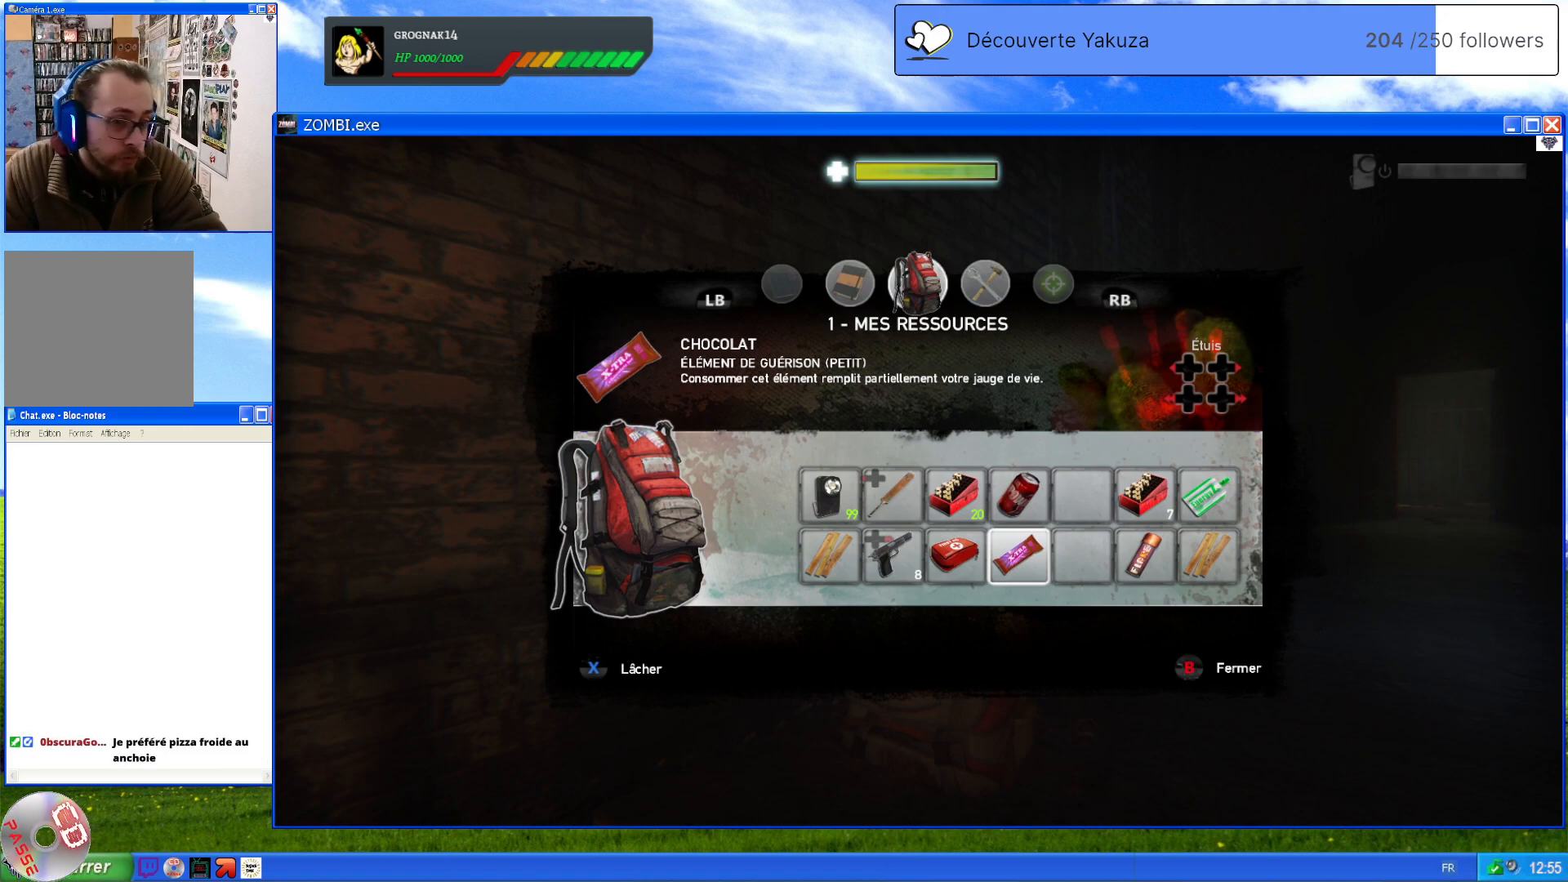
Gameplay with a controller (Xbox layout); each line is a JSON object with the inputs held at the frame after it (dt_ms = milliseconds from this image to that frame). "events" lists button and stick changes between this image and that frame as [ms after this image, input, new state], when the widget could be followed in between. Not read: L3 Y.
{"dt_ms": 500, "buttons": [], "left_stick": "center", "right_stick": "center", "events": []}
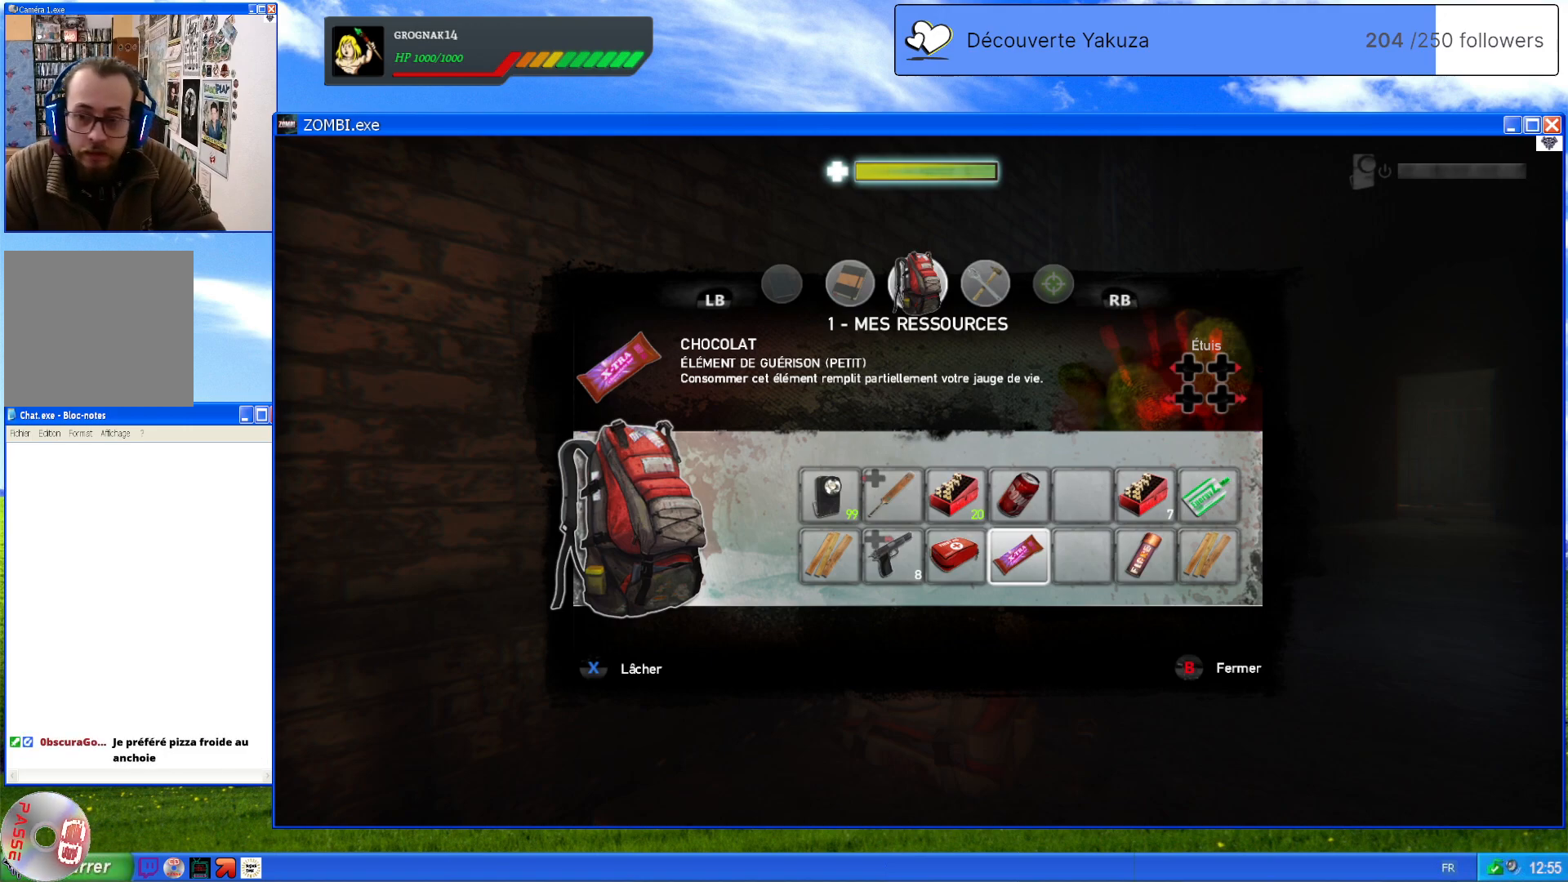
{"dt_ms": 500, "buttons": [], "left_stick": "center", "right_stick": "center", "events": []}
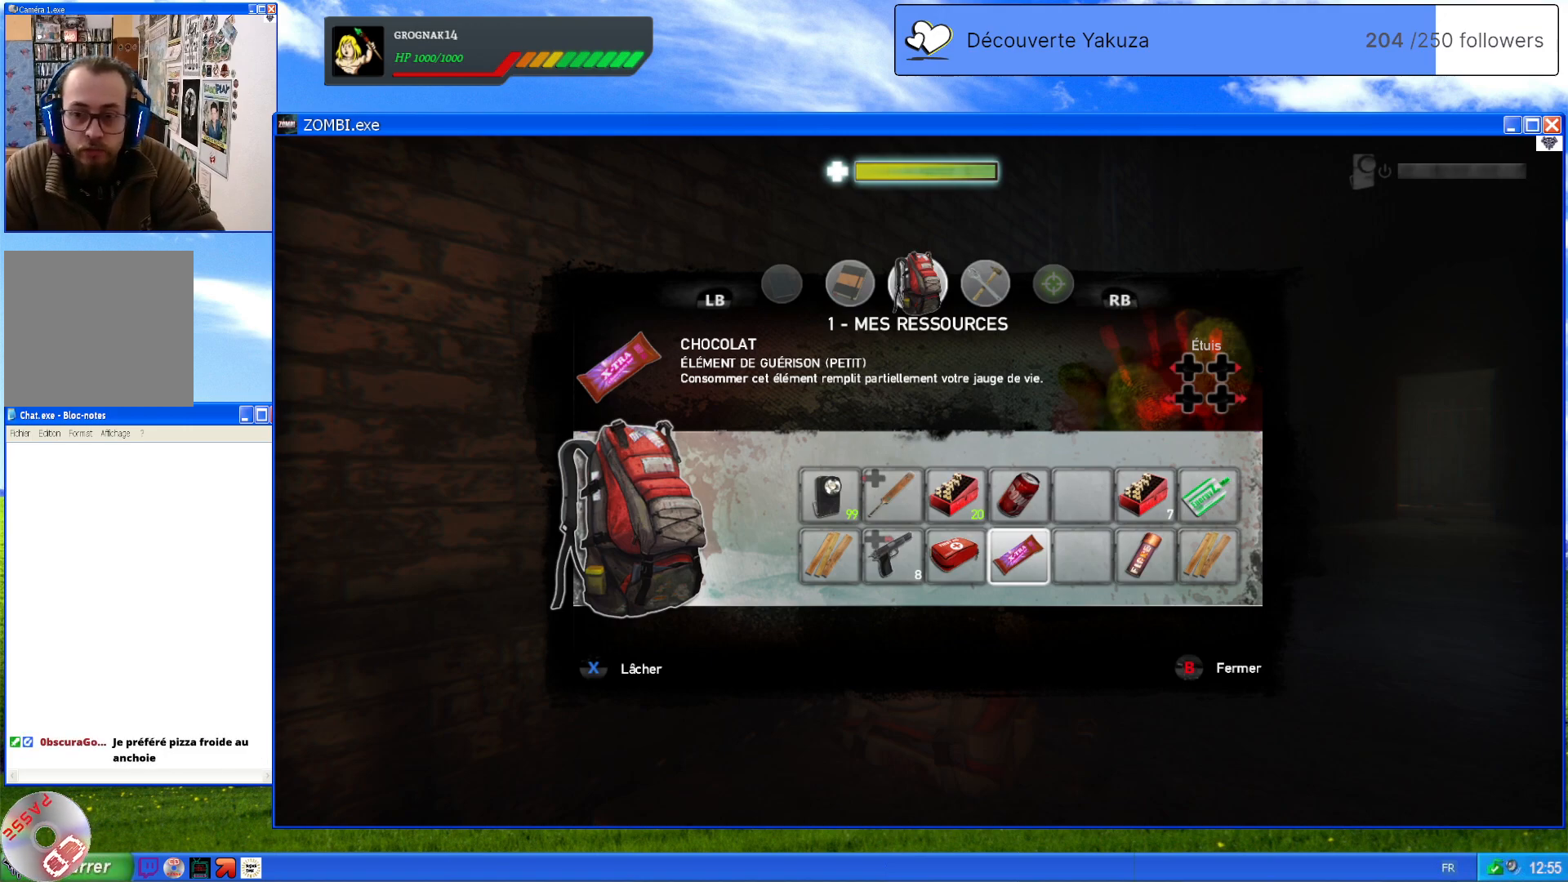
{"dt_ms": 500, "buttons": [], "left_stick": "center", "right_stick": "center", "events": [[280, "left_stick", "right"], [480, "left_stick", "center"]]}
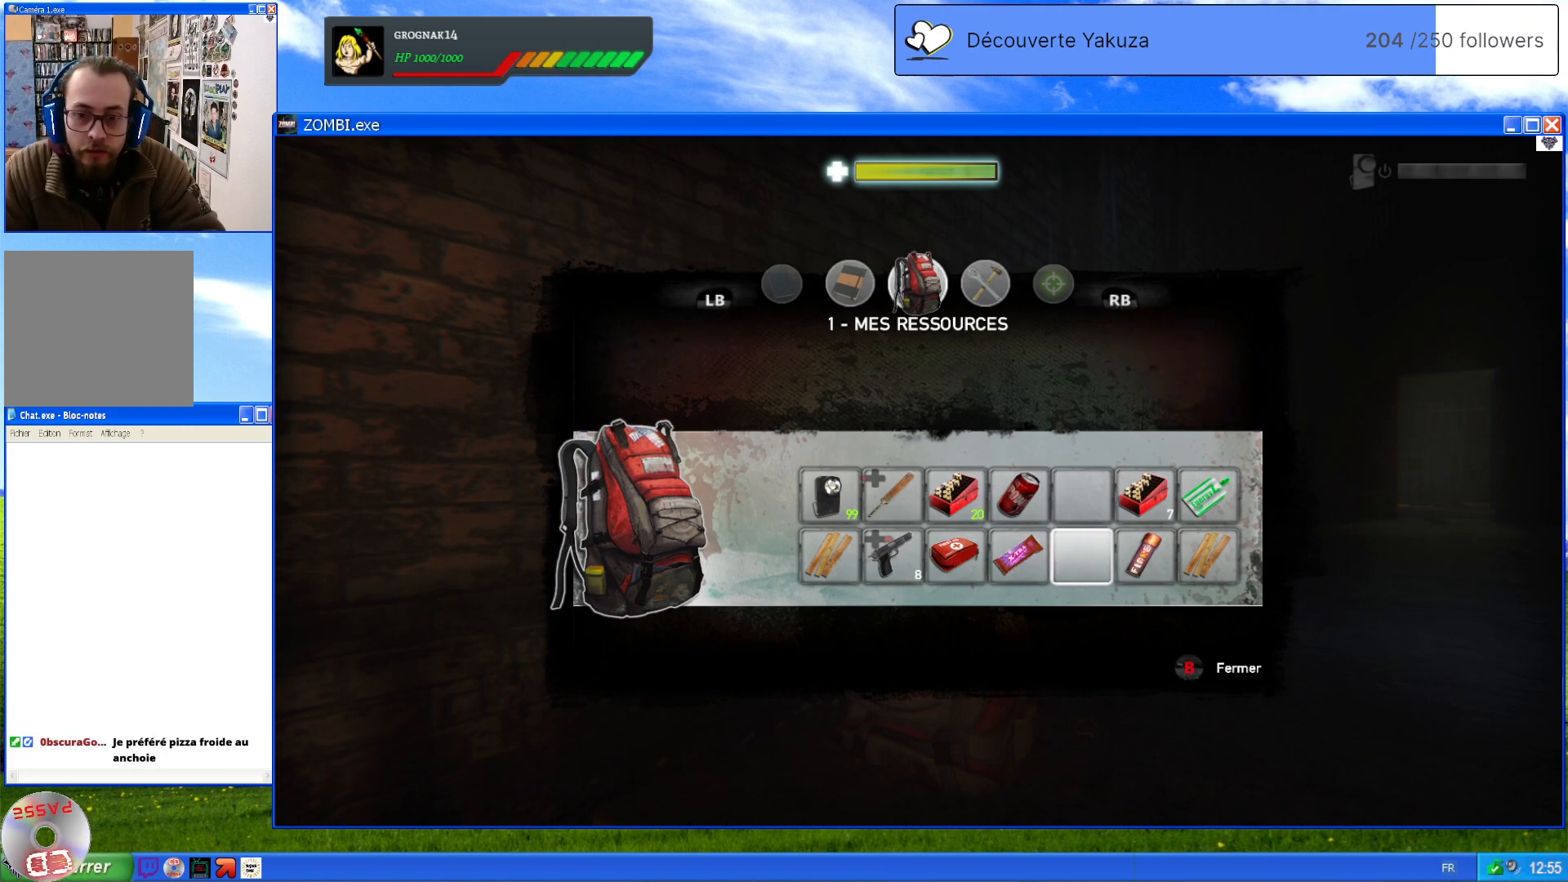
{"dt_ms": 500, "buttons": [], "left_stick": "right", "right_stick": "center", "events": [[380, "left_stick", "right"]]}
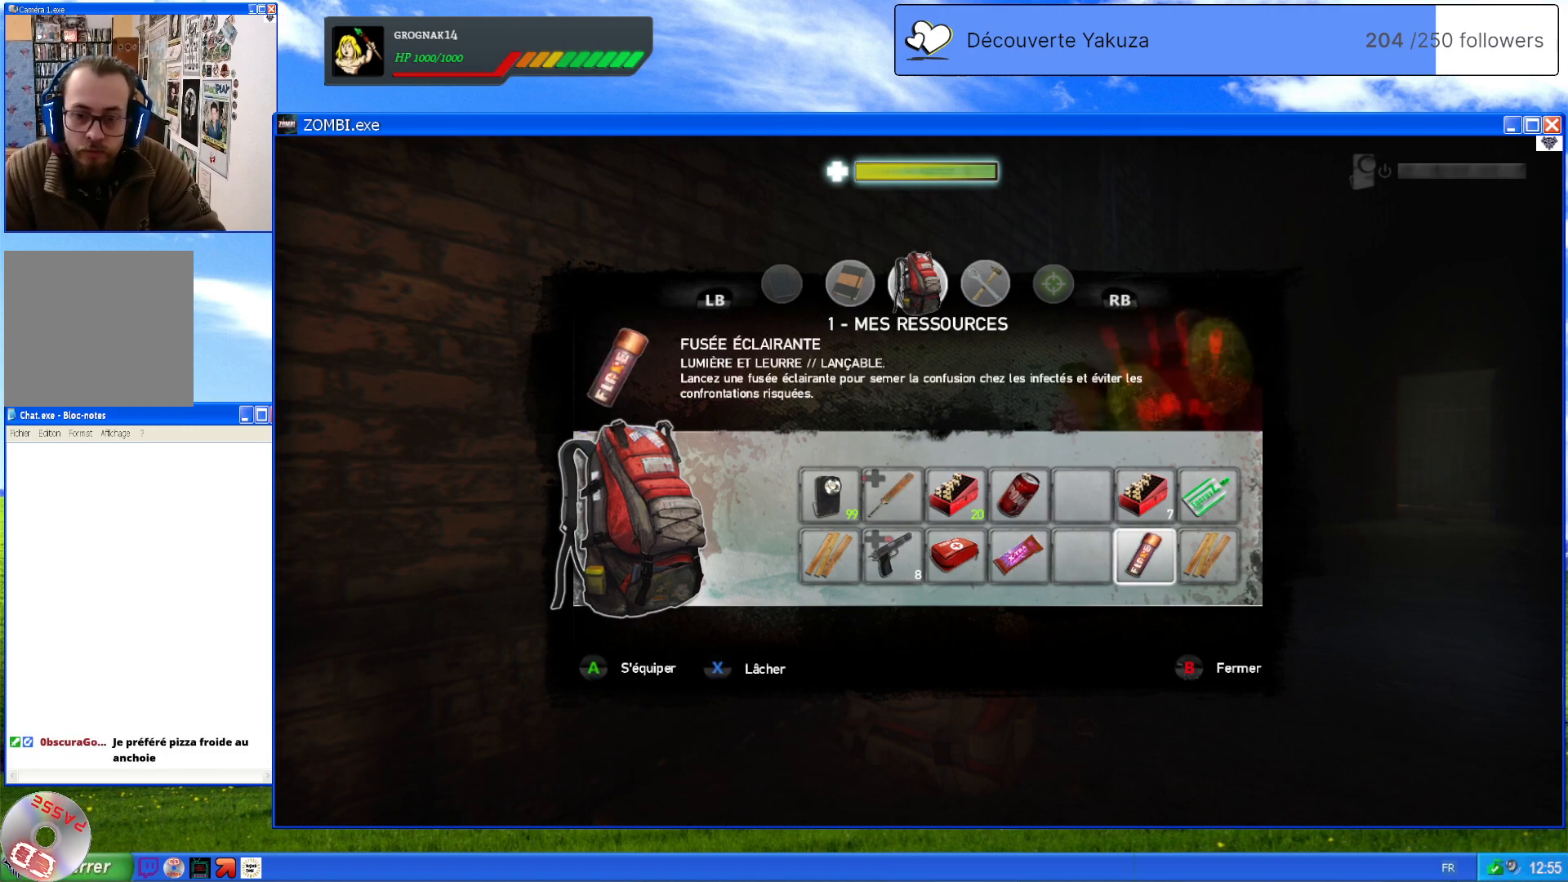
{"dt_ms": 500, "buttons": [], "left_stick": "center", "right_stick": "center", "events": [[180, "left_stick", "center"]]}
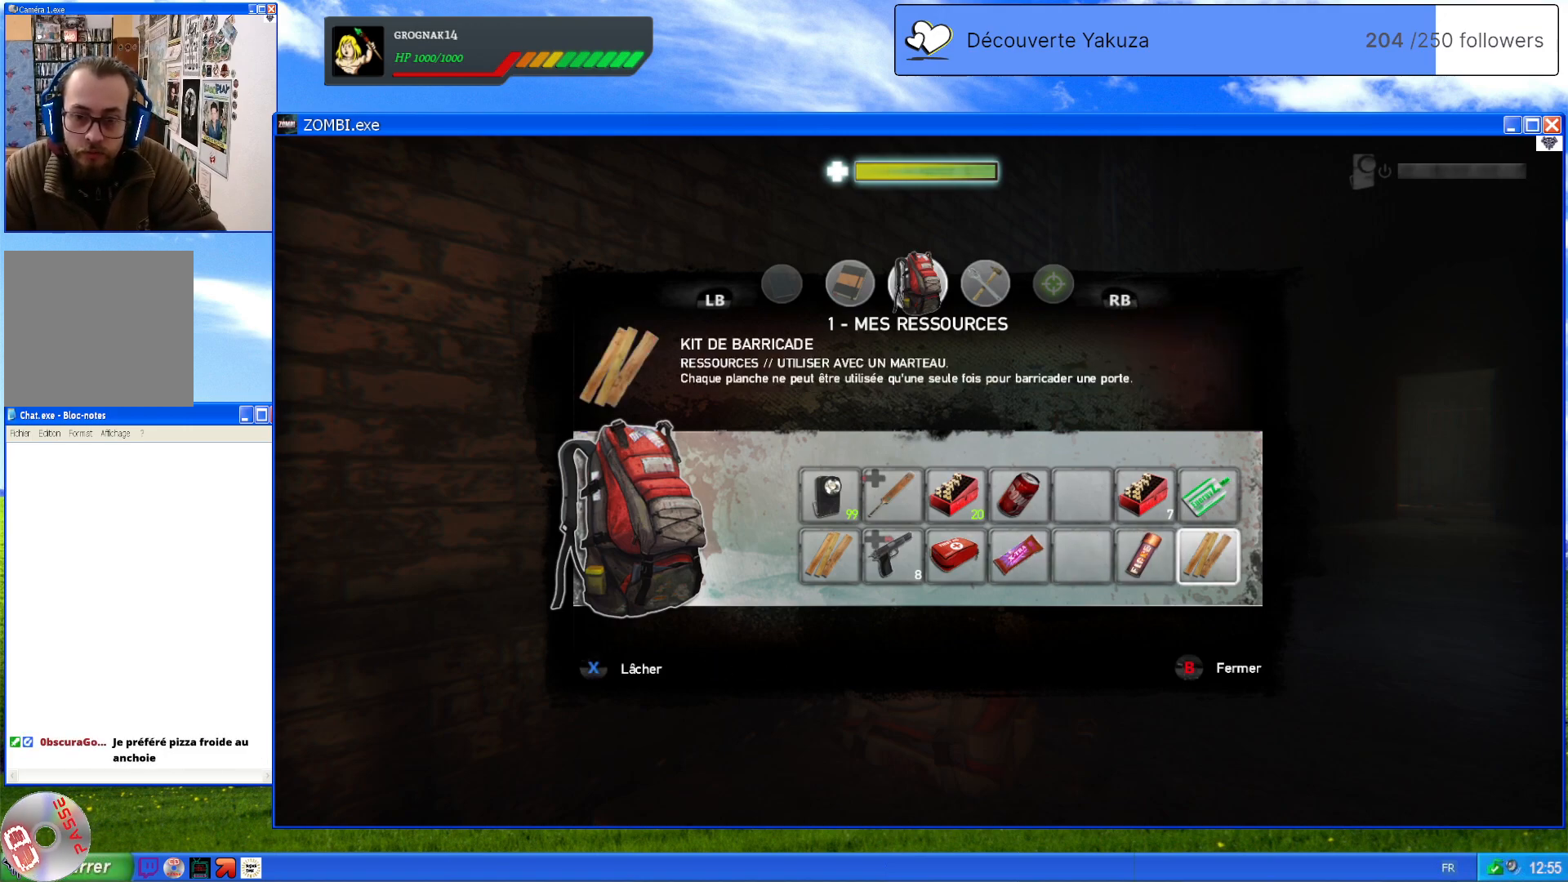
{"dt_ms": 500, "buttons": [], "left_stick": "center", "right_stick": "center", "events": [[200, "left_stick", "left"], [460, "left_stick", "center"]]}
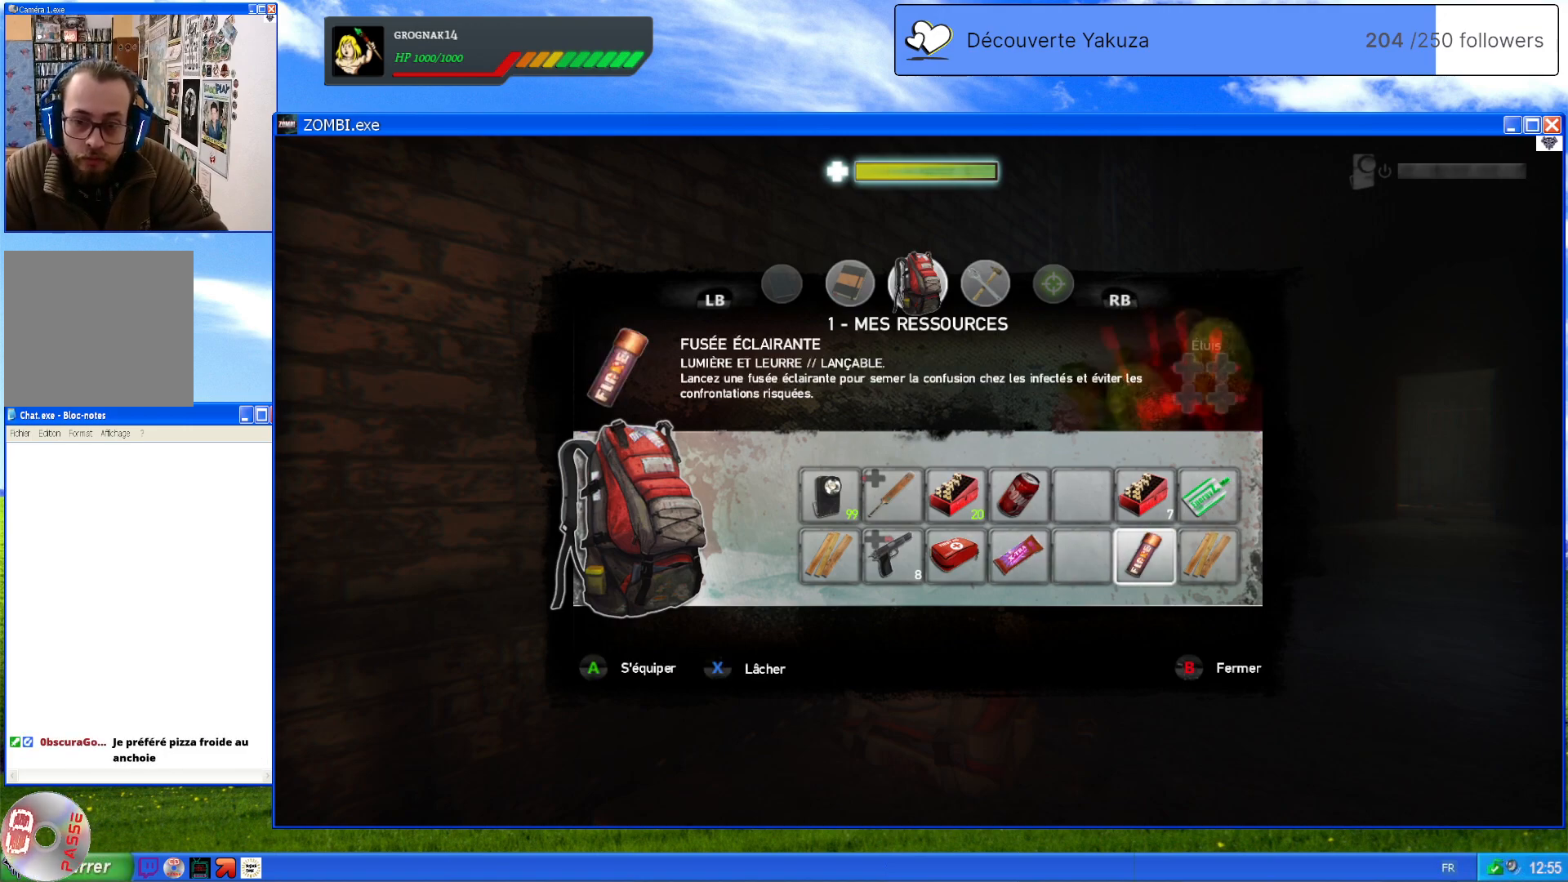
{"dt_ms": 500, "buttons": [], "left_stick": "center", "right_stick": "center", "events": [[140, "left_stick", "left"], [340, "left_stick", "center"]]}
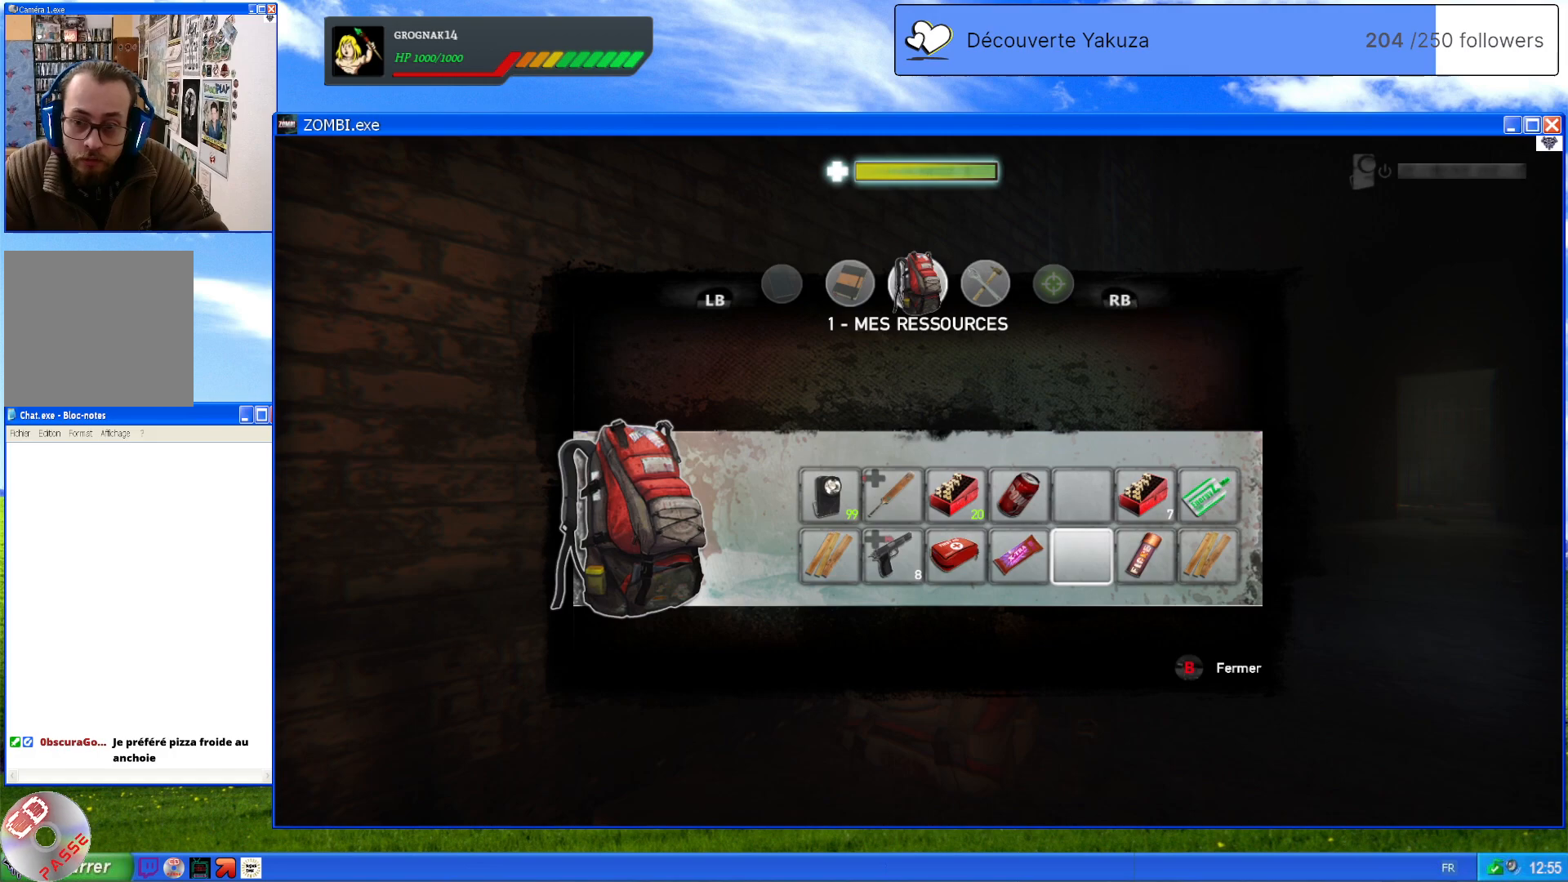
{"dt_ms": 500, "buttons": [], "left_stick": "right", "right_stick": "center", "events": [[360, "left_stick", "right"]]}
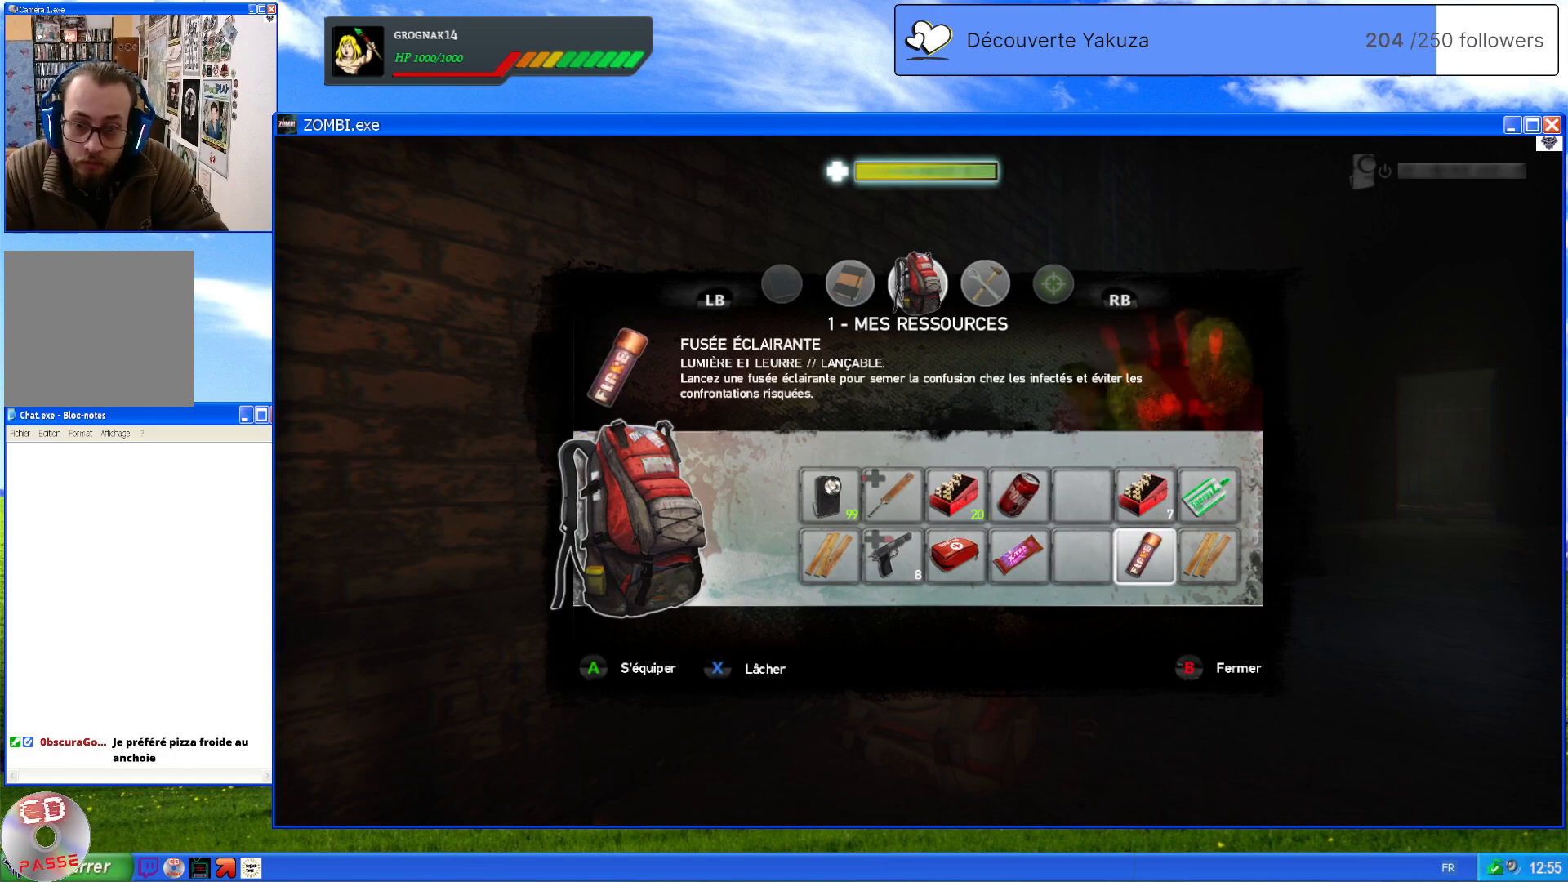
{"dt_ms": 500, "buttons": [], "left_stick": "center", "right_stick": "center", "events": [[100, "left_stick", "center"]]}
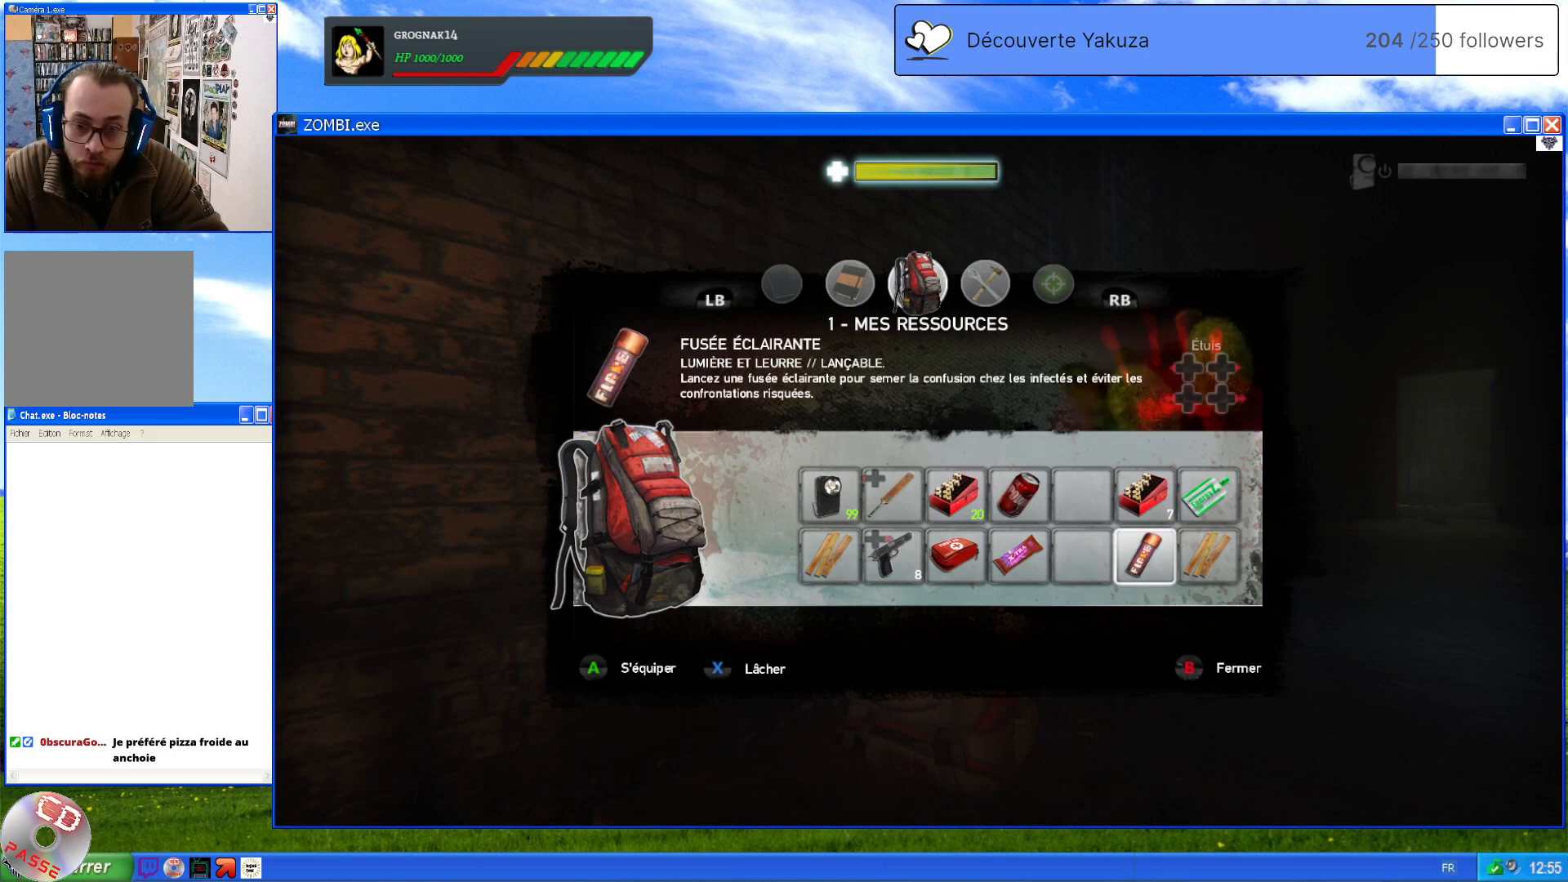
{"dt_ms": 500, "buttons": [], "left_stick": "center", "right_stick": "center", "events": []}
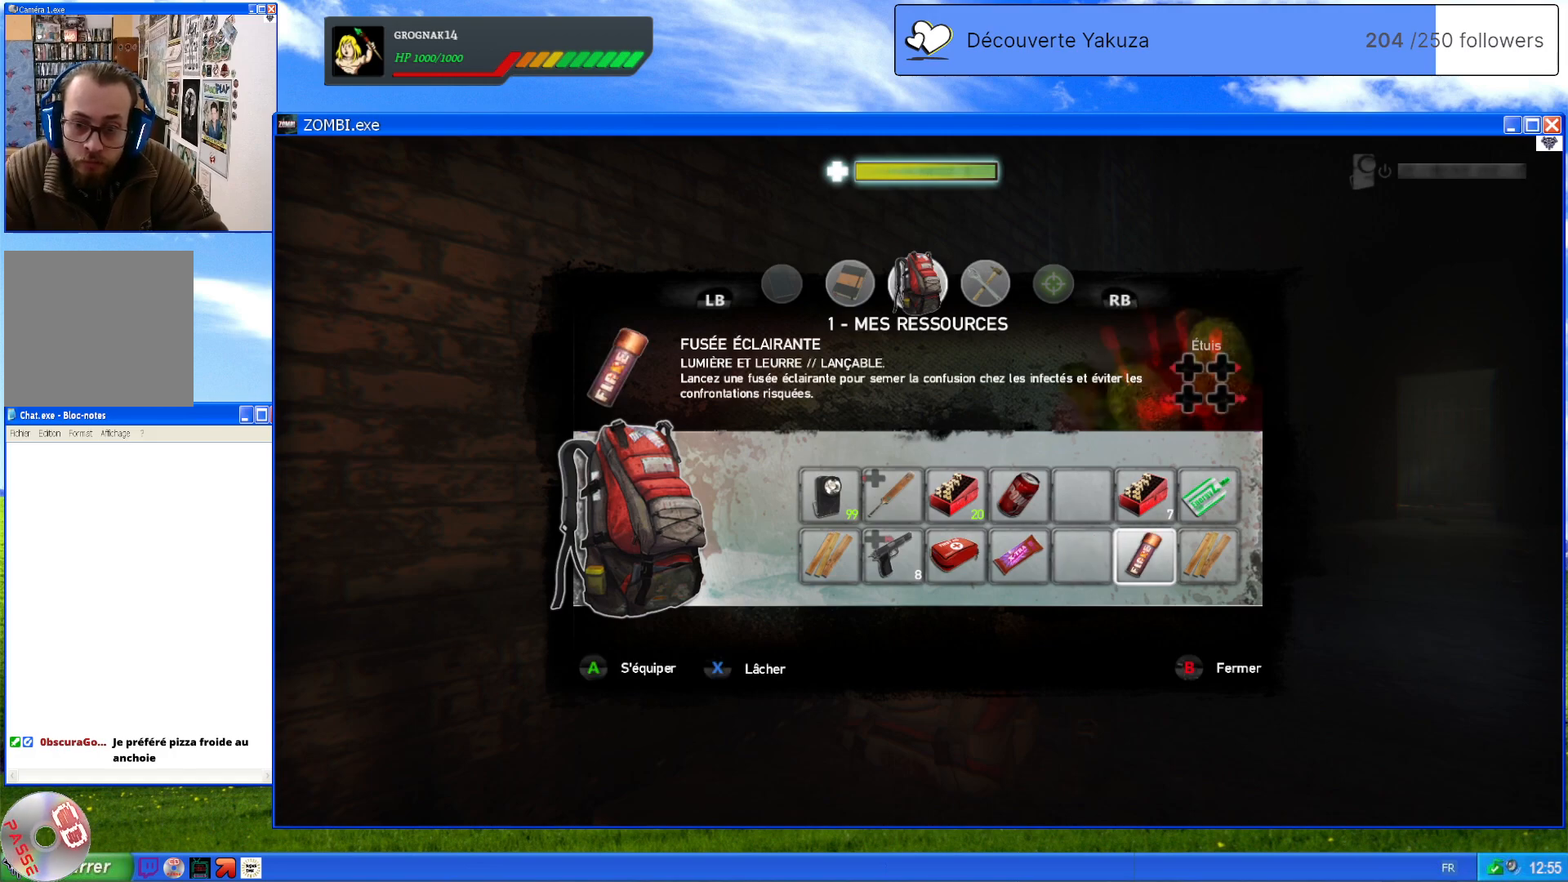
{"dt_ms": 500, "buttons": [], "left_stick": "center", "right_stick": "center", "events": []}
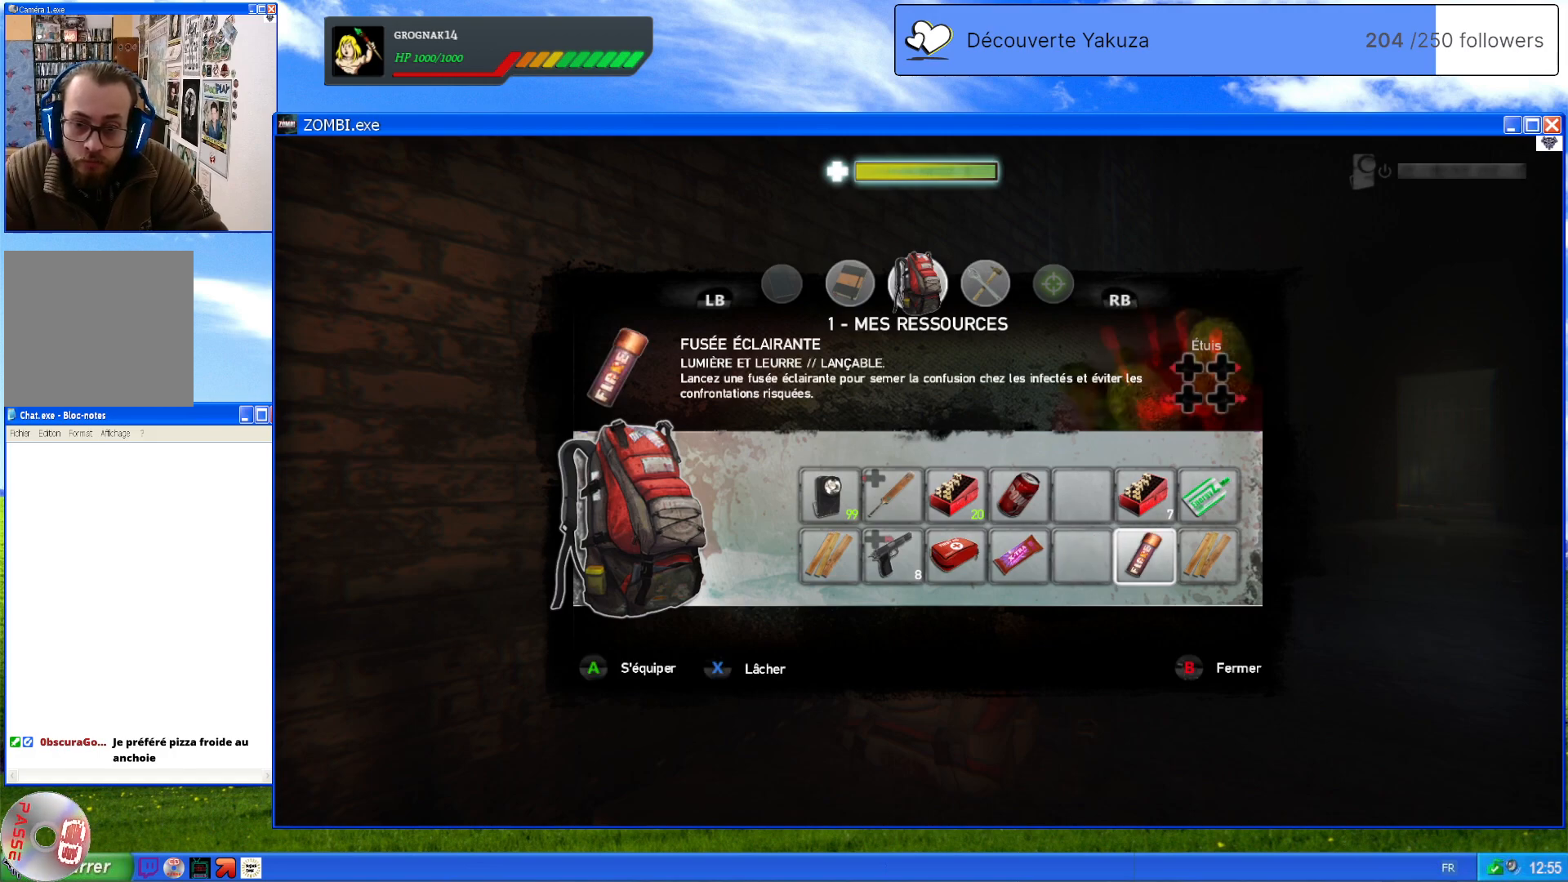
{"dt_ms": 500, "buttons": [], "left_stick": "center", "right_stick": "center", "events": [[20, "left_stick", "up"], [260, "left_stick", "center"]]}
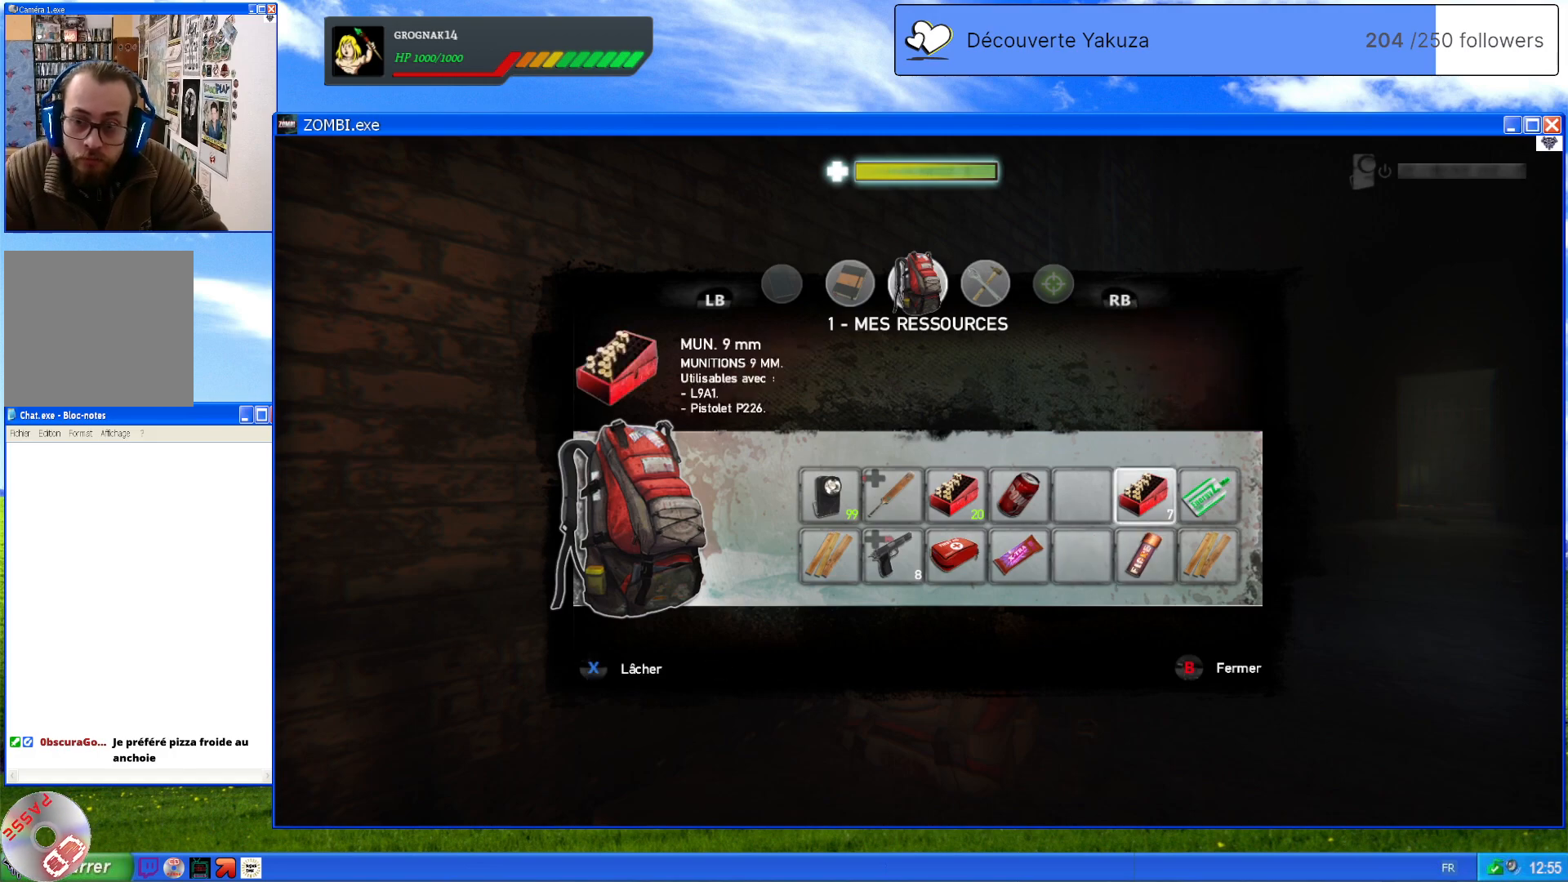
{"dt_ms": 500, "buttons": [], "left_stick": "center", "right_stick": "center", "events": [[280, "B", "down"], [380, "B", "up"]]}
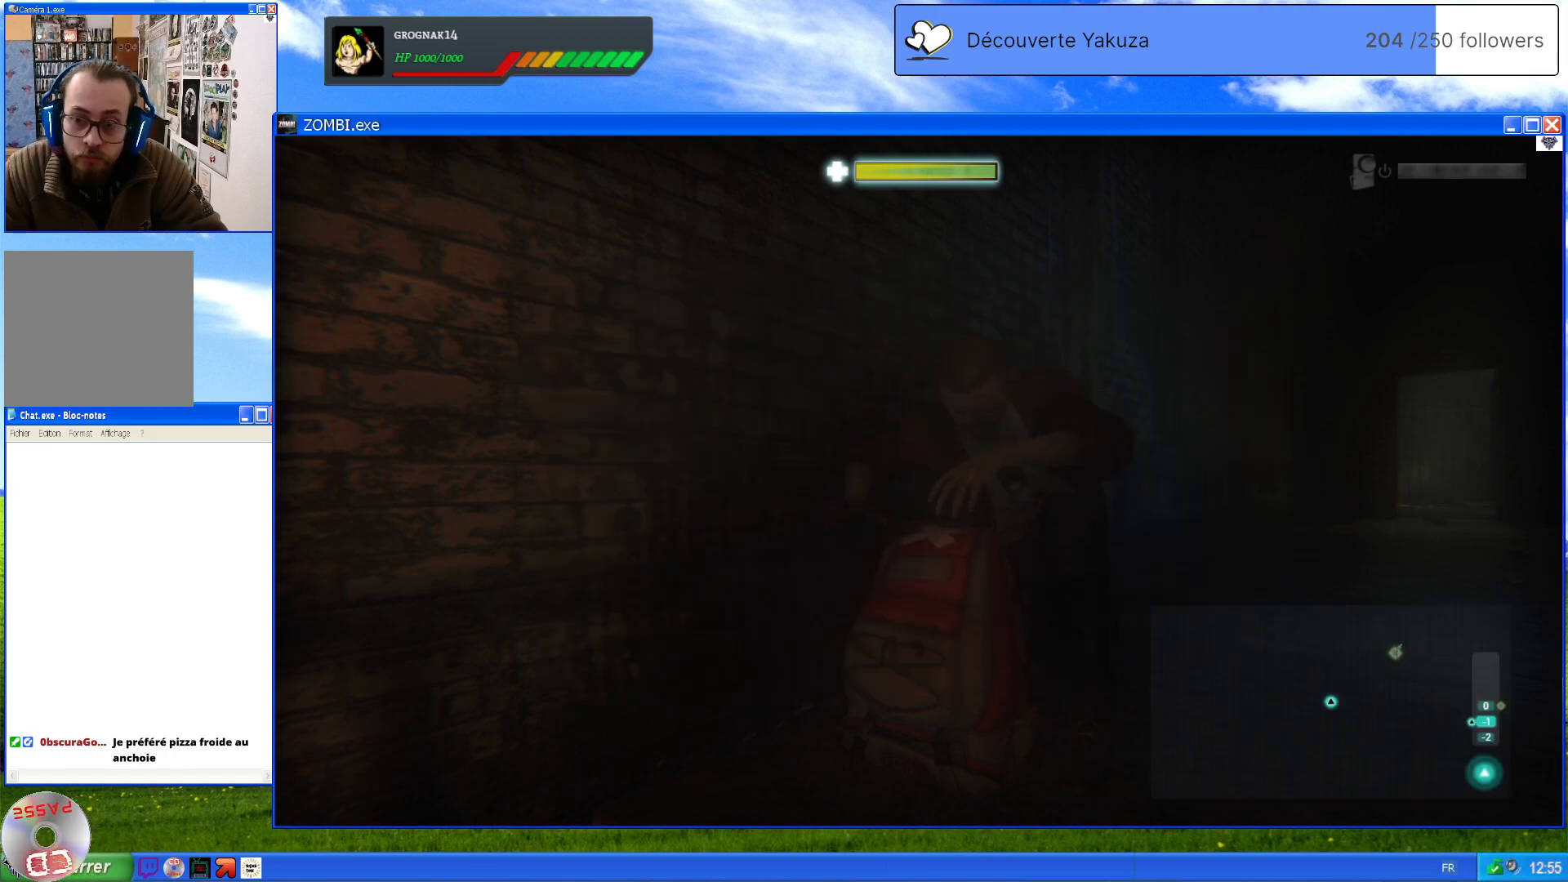
{"dt_ms": 500, "buttons": [], "left_stick": "center", "right_stick": "center", "events": []}
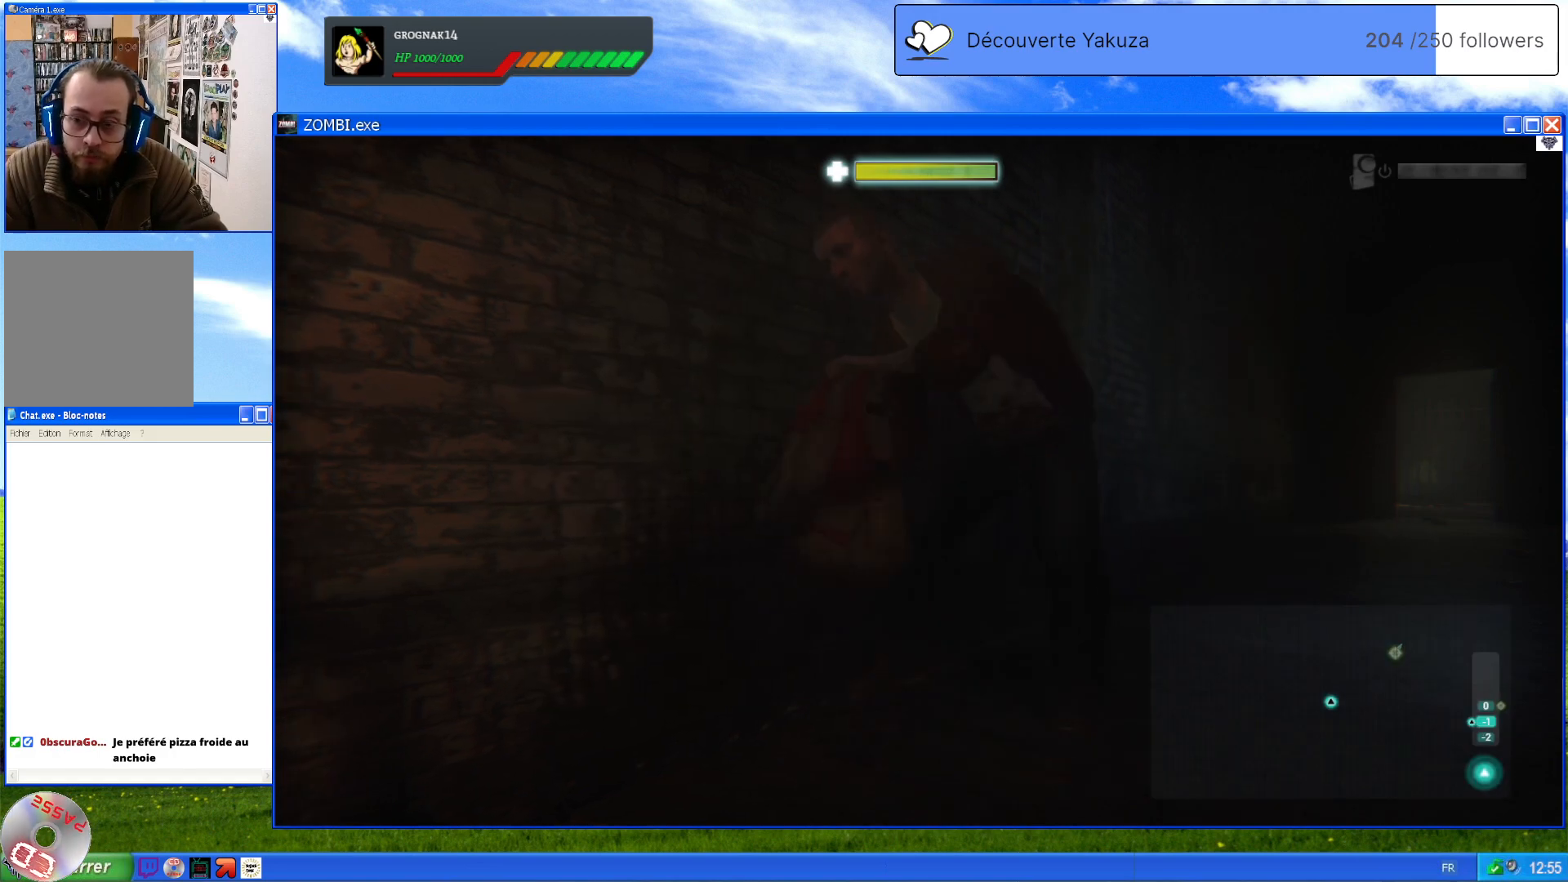
{"dt_ms": 500, "buttons": [], "left_stick": "center", "right_stick": "down-right", "events": [[120, "right_stick", "down-right"]]}
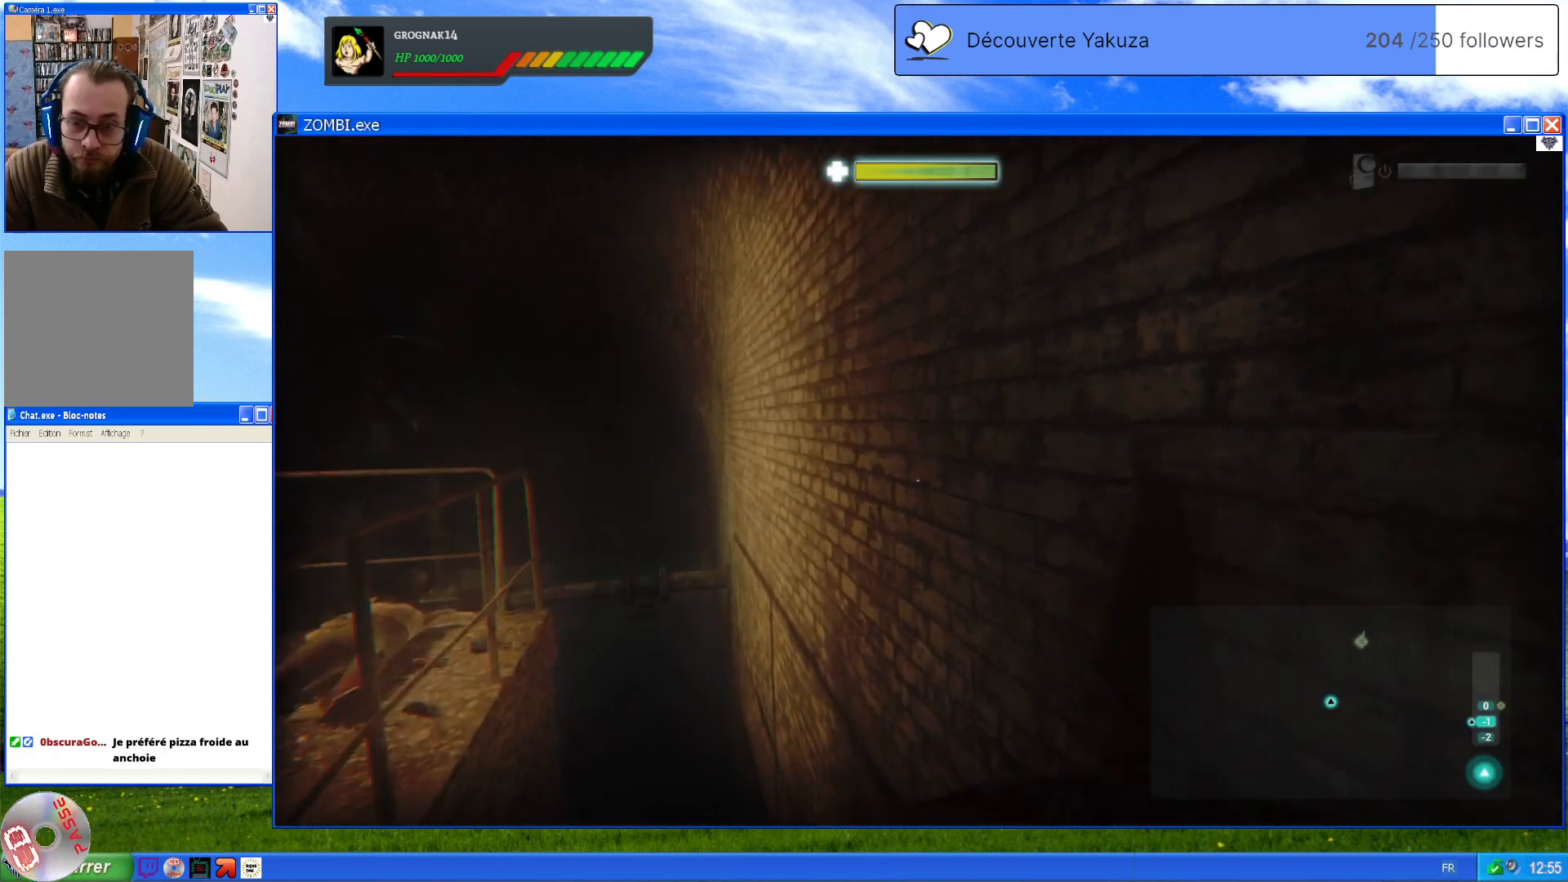
{"dt_ms": 500, "buttons": ["DPAD_RIGHT"], "left_stick": "center", "right_stick": "center", "events": [[160, "right_stick", "down-left"], [420, "right_stick", "center"], [500, "DPAD_RIGHT", "down"]]}
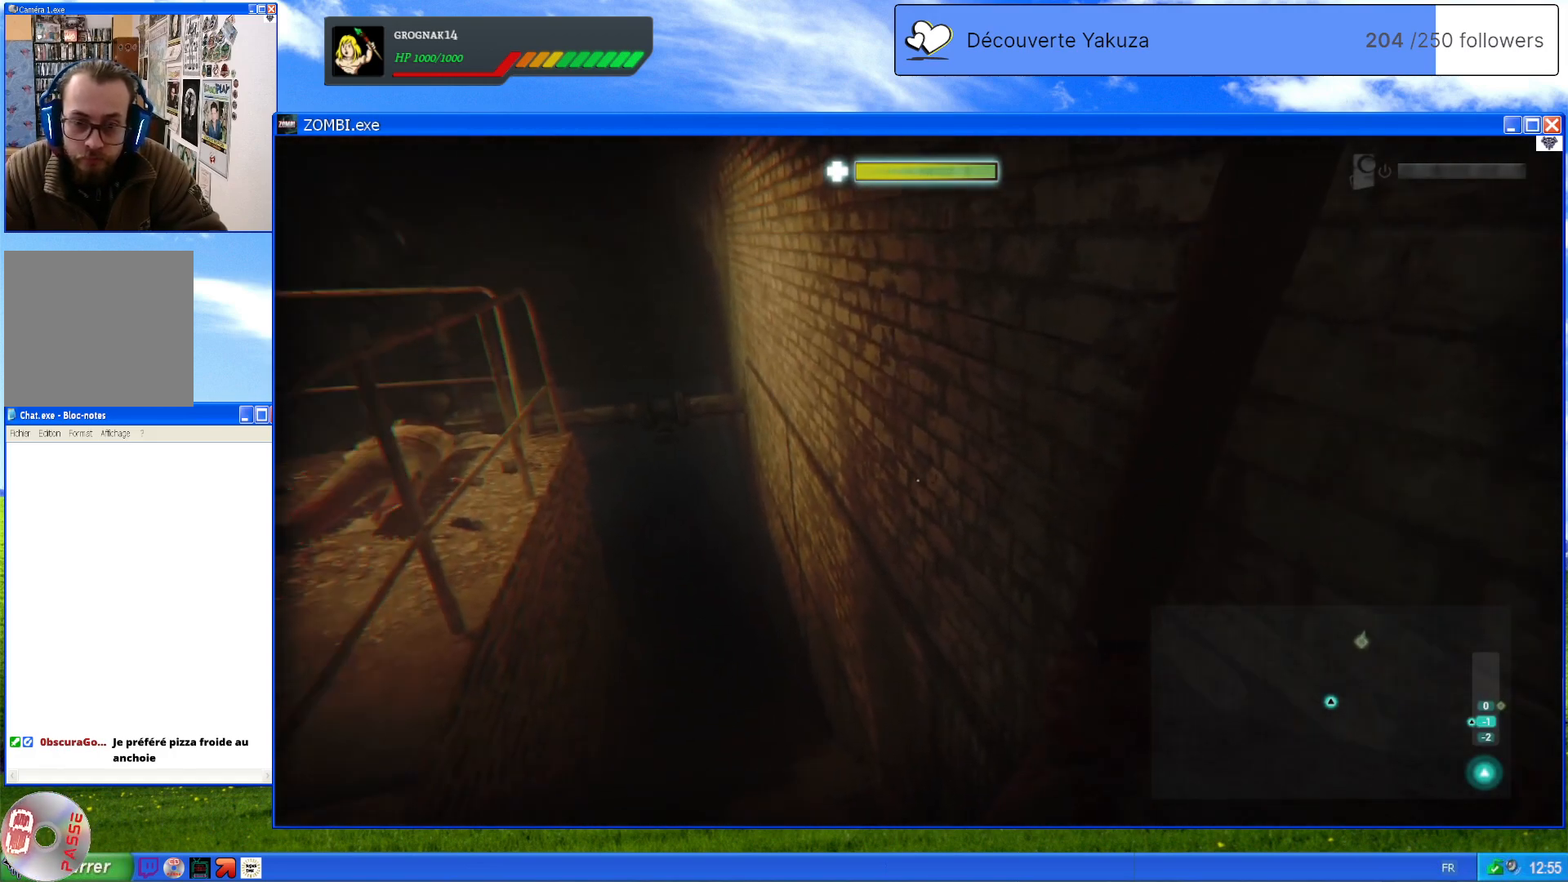
{"dt_ms": 500, "buttons": [], "left_stick": "center", "right_stick": "center", "events": [[60, "DPAD_RIGHT", "up"], [300, "DPAD_RIGHT", "down"], [460, "DPAD_RIGHT", "up"]]}
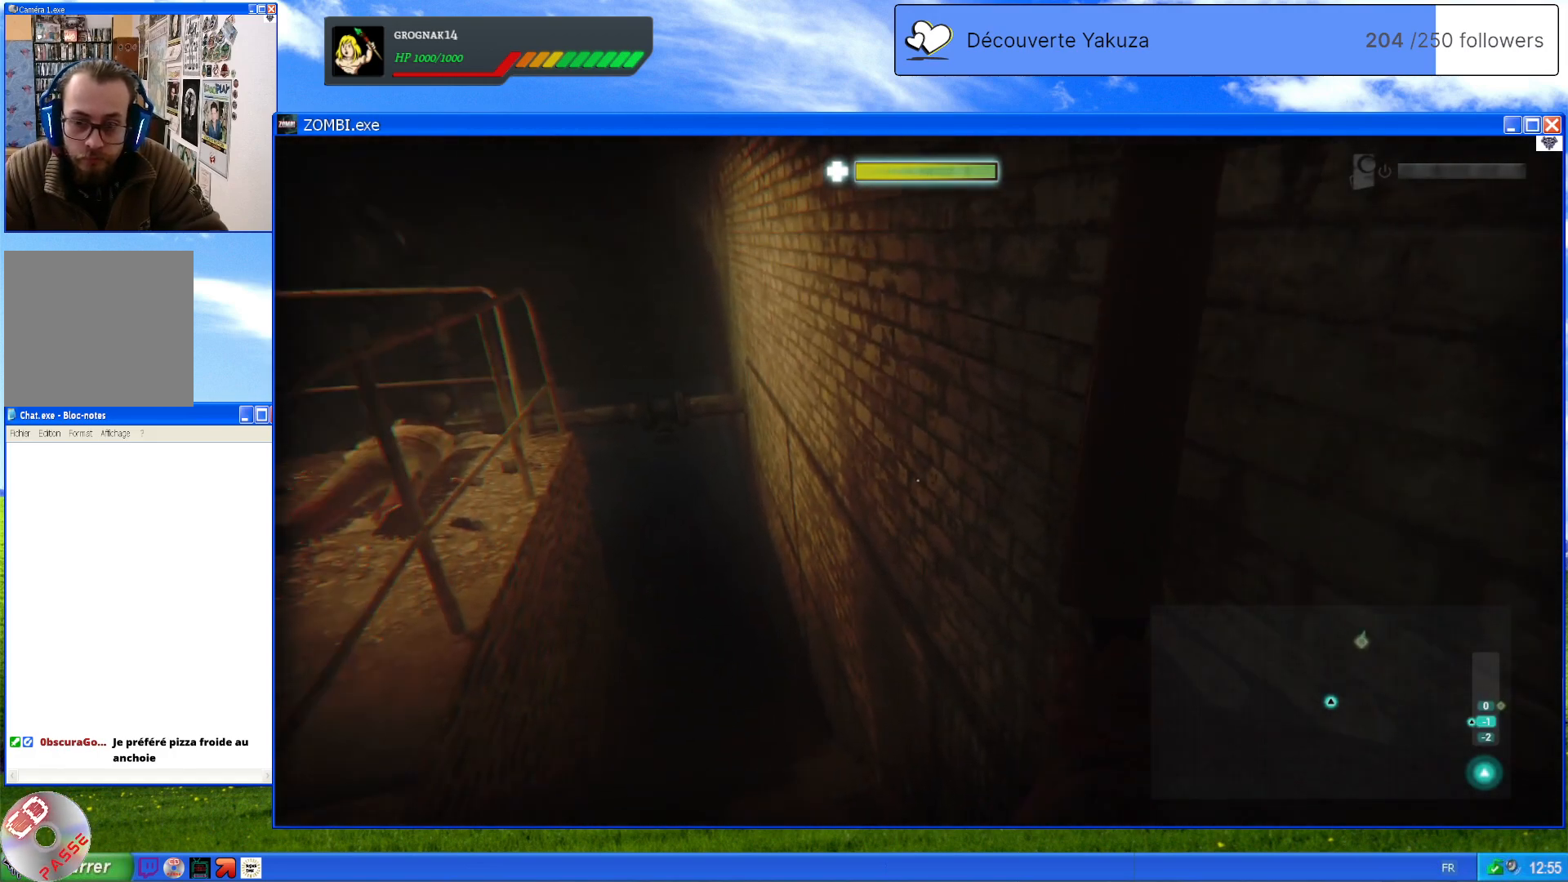
{"dt_ms": 500, "buttons": [], "left_stick": "center", "right_stick": "center", "events": []}
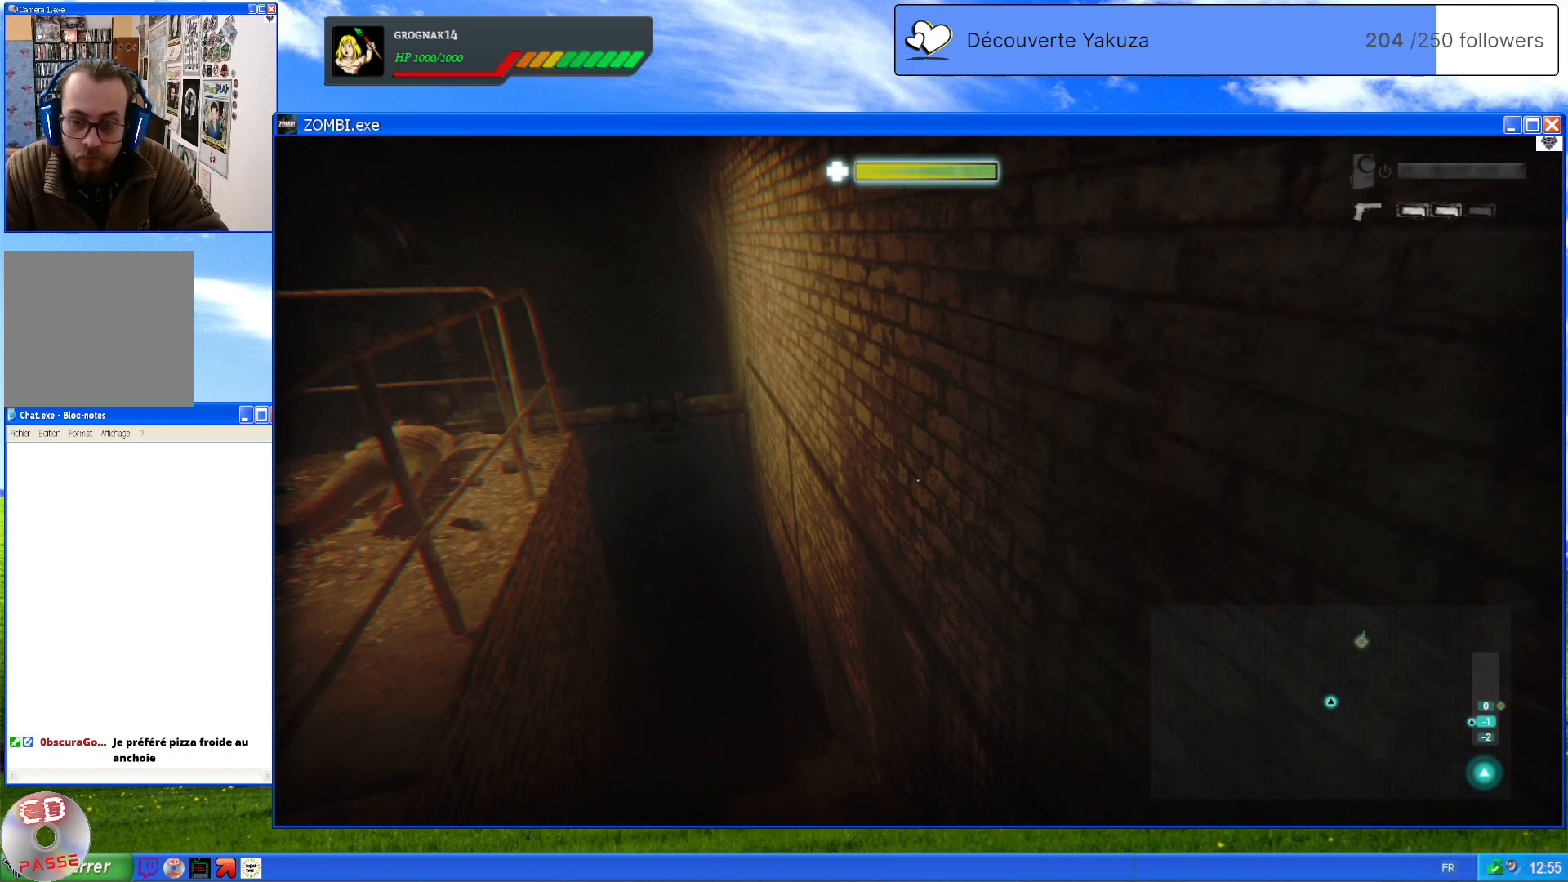
{"dt_ms": 500, "buttons": [], "left_stick": "center", "right_stick": "center", "events": []}
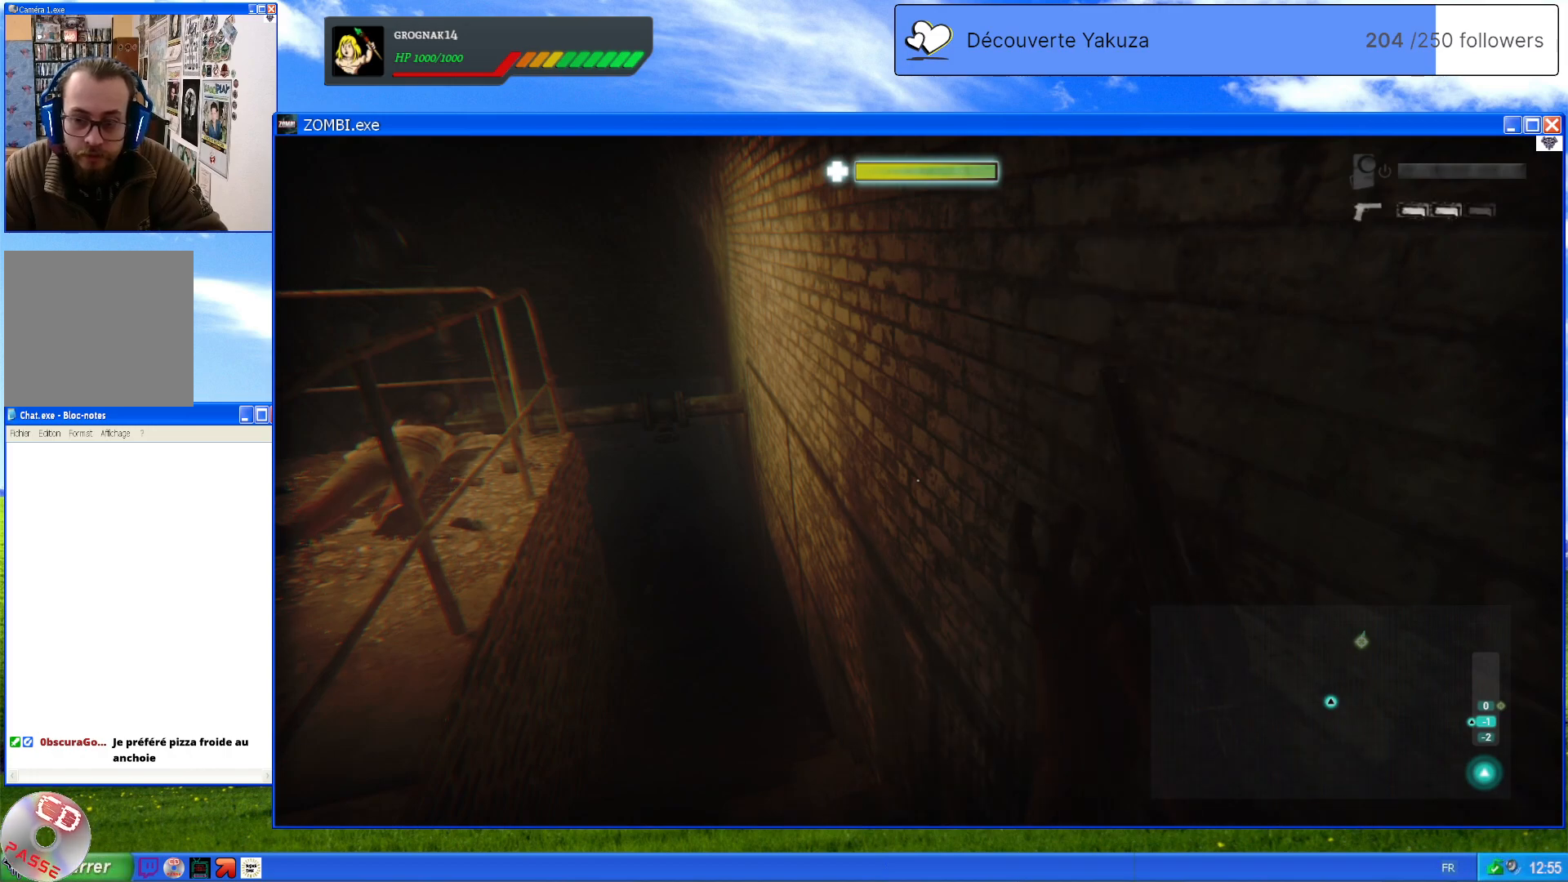
{"dt_ms": 500, "buttons": [], "left_stick": "center", "right_stick": "center", "events": []}
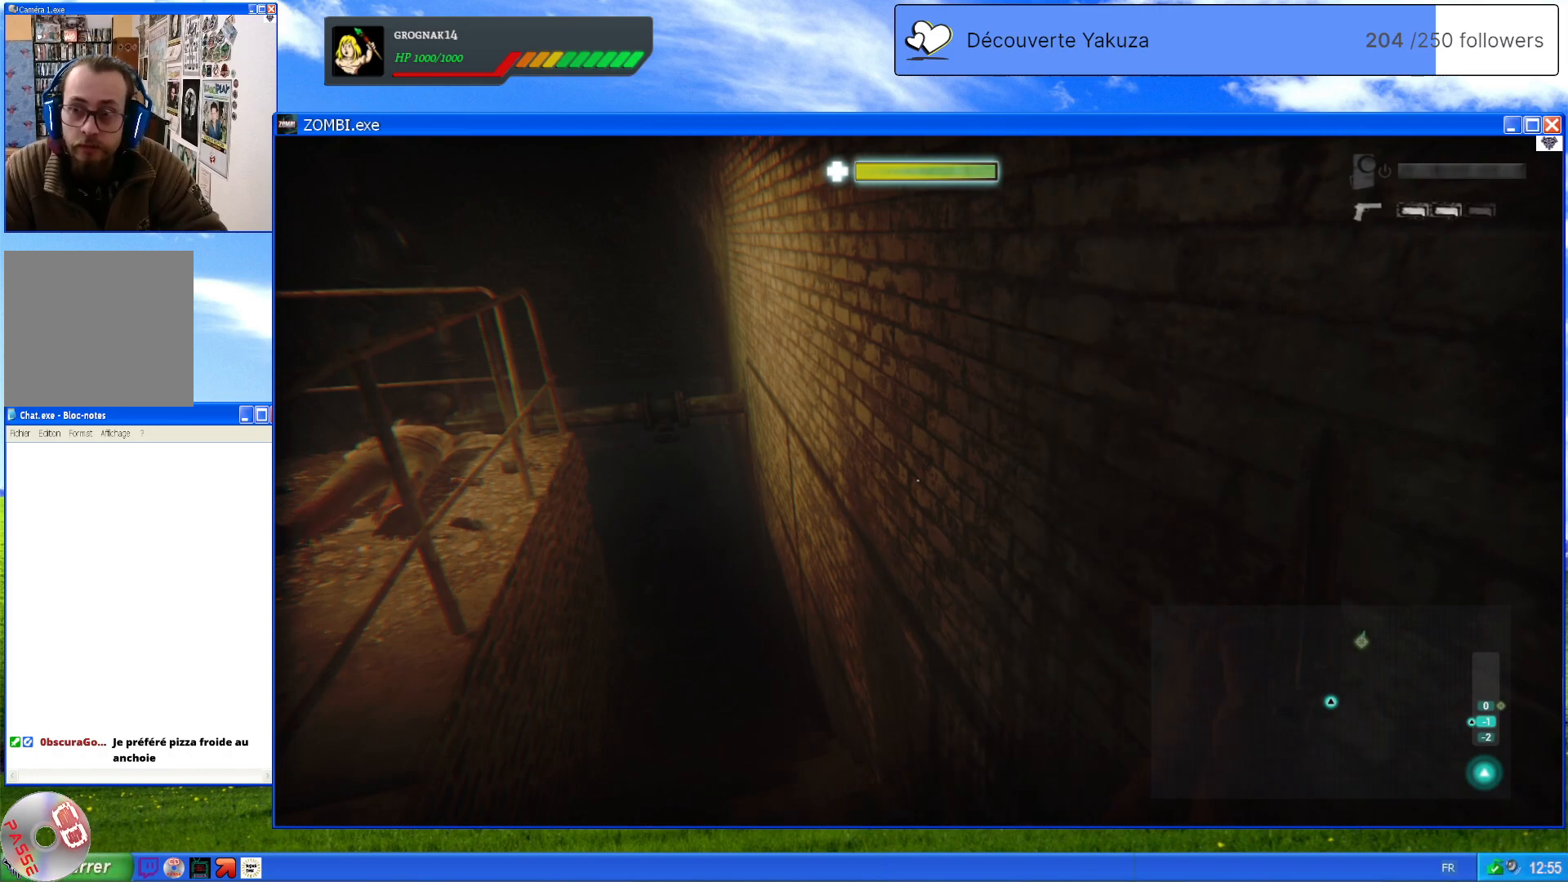
{"dt_ms": 500, "buttons": [], "left_stick": "center", "right_stick": "center", "events": [[320, "DPAD_LEFT", "down"], [440, "DPAD_LEFT", "up"]]}
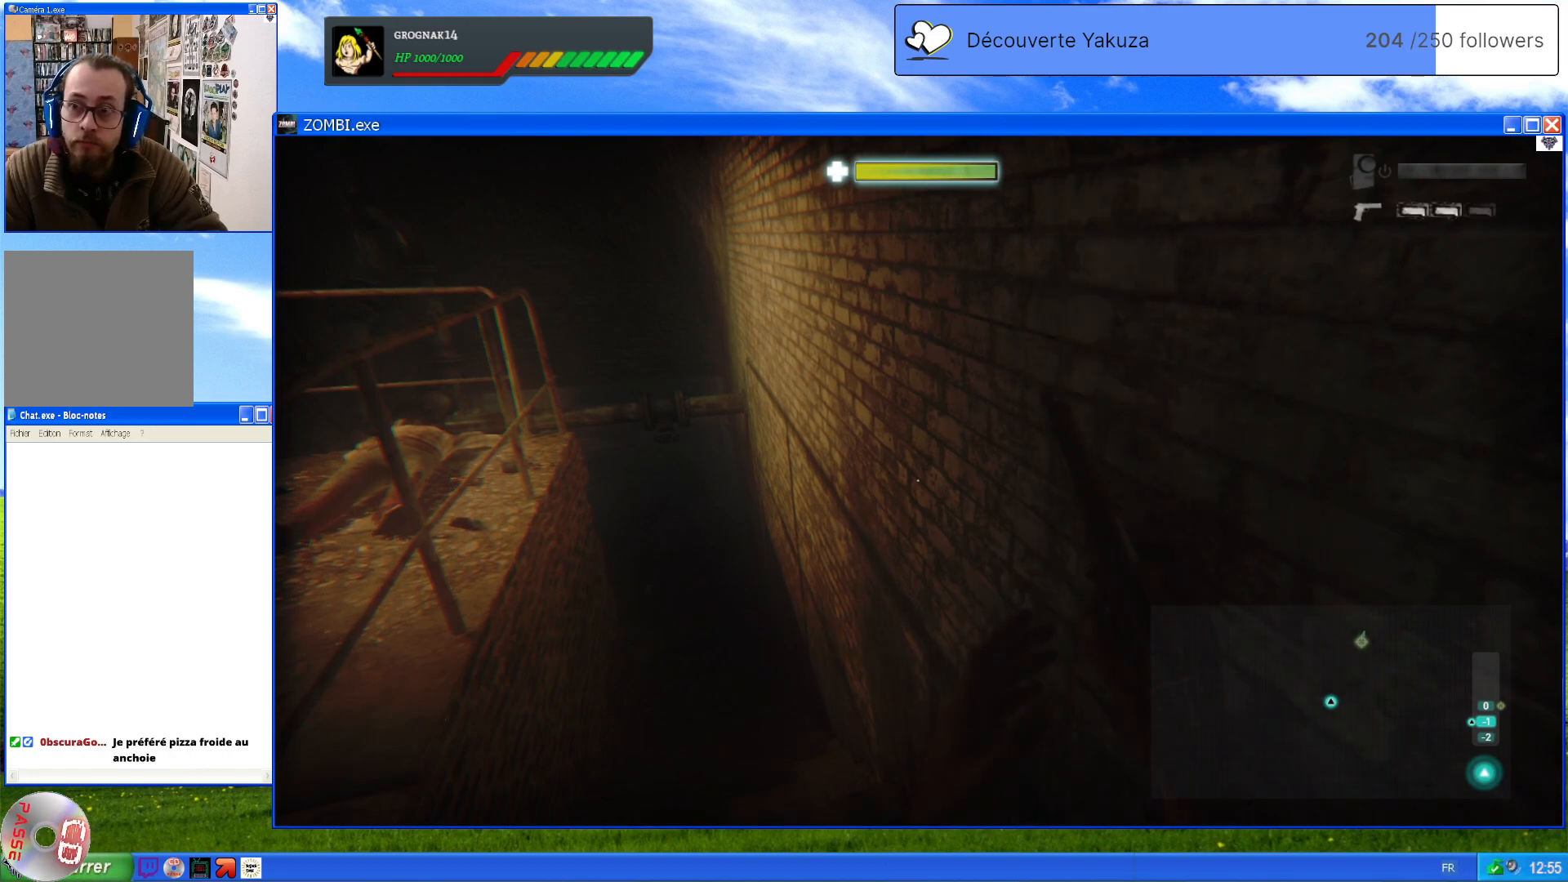
{"dt_ms": 500, "buttons": [], "left_stick": "center", "right_stick": "center", "events": []}
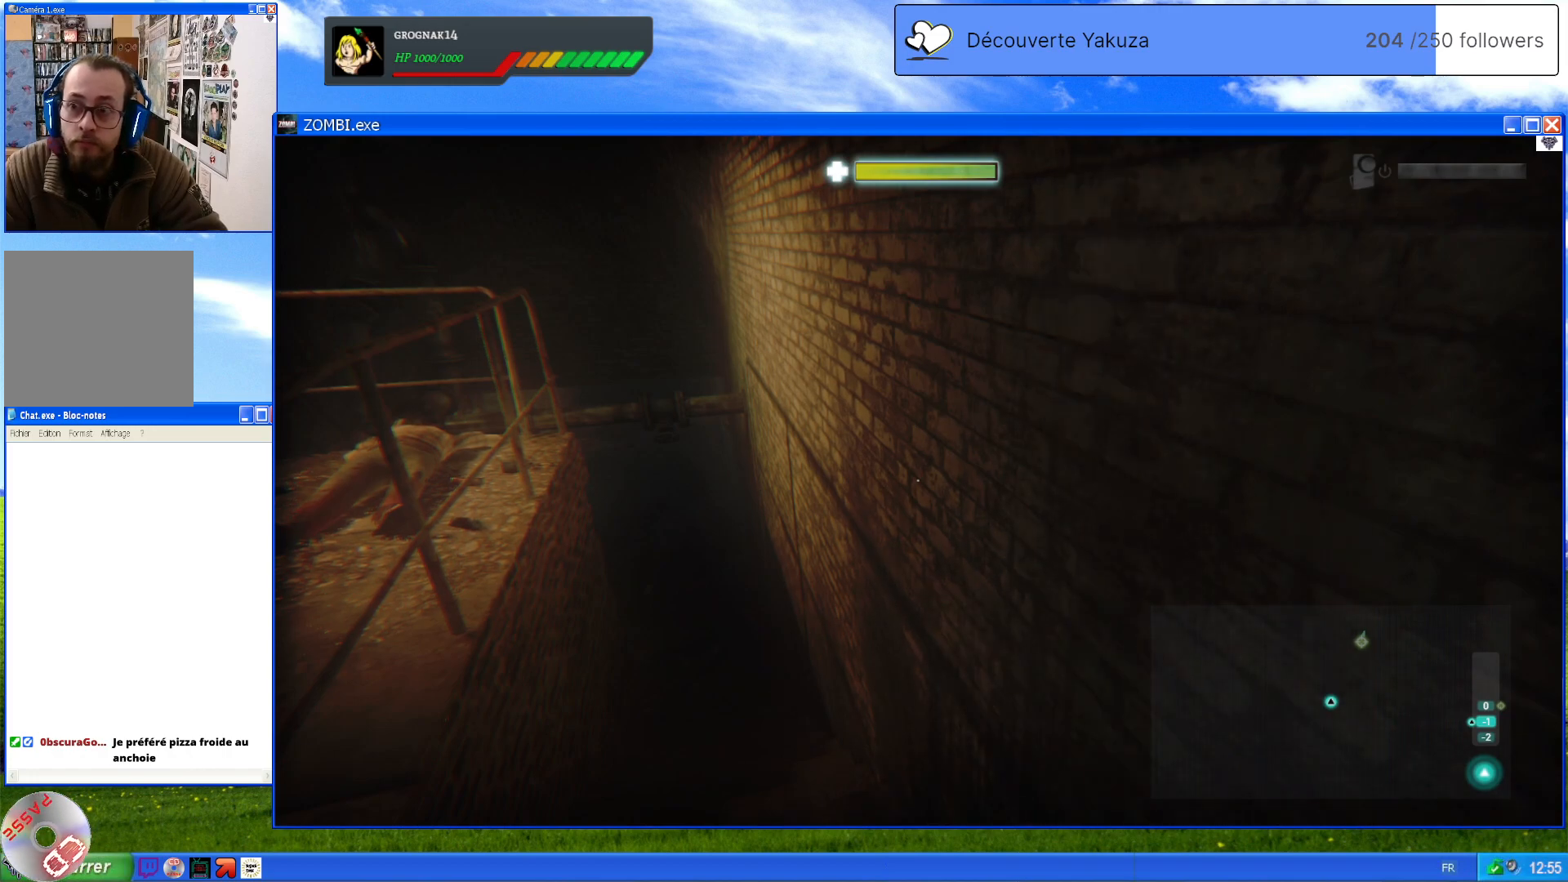
{"dt_ms": 500, "buttons": [], "left_stick": "center", "right_stick": "down-left", "events": [[440, "right_stick", "down-left"]]}
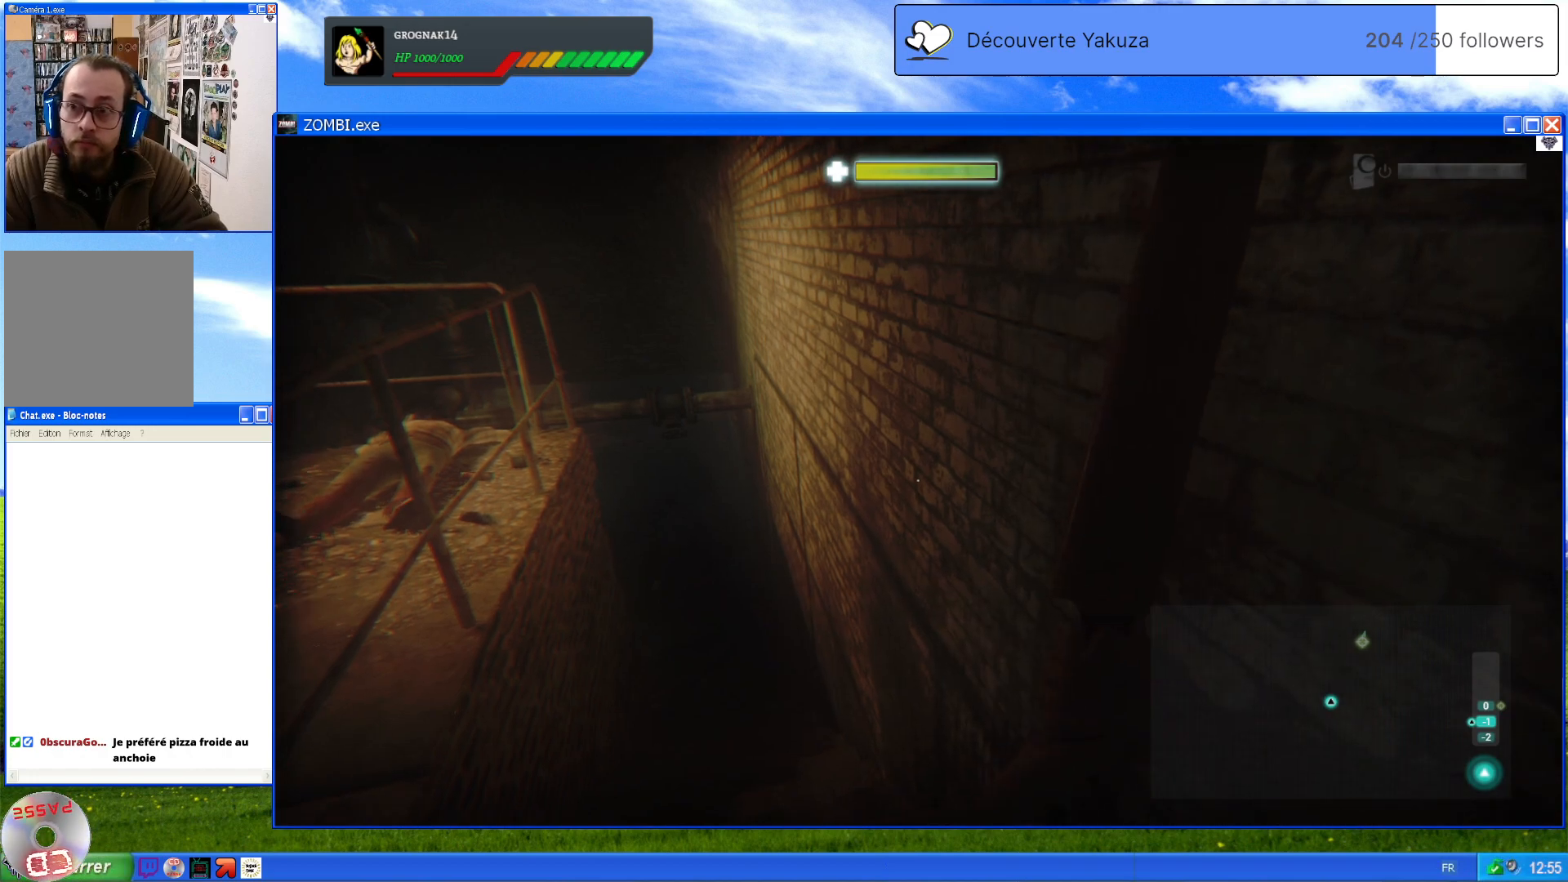
{"dt_ms": 500, "buttons": [], "left_stick": "center", "right_stick": "center", "events": [[400, "right_stick", "center"]]}
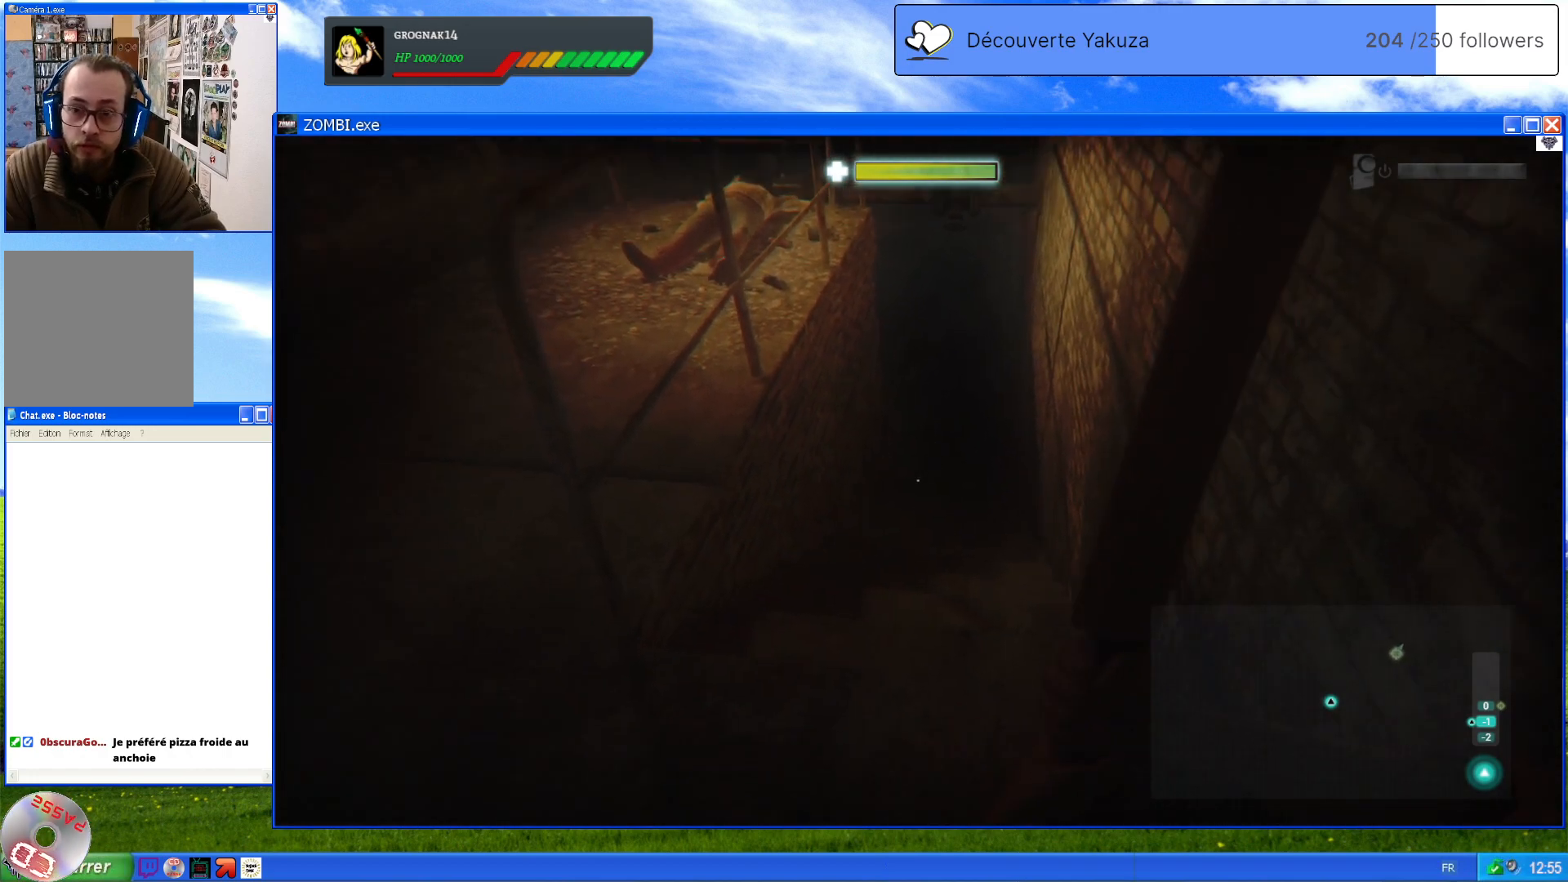
{"dt_ms": 500, "buttons": [], "left_stick": "center", "right_stick": "center", "events": [[40, "right_stick", "down-right"], [140, "right_stick", "center"]]}
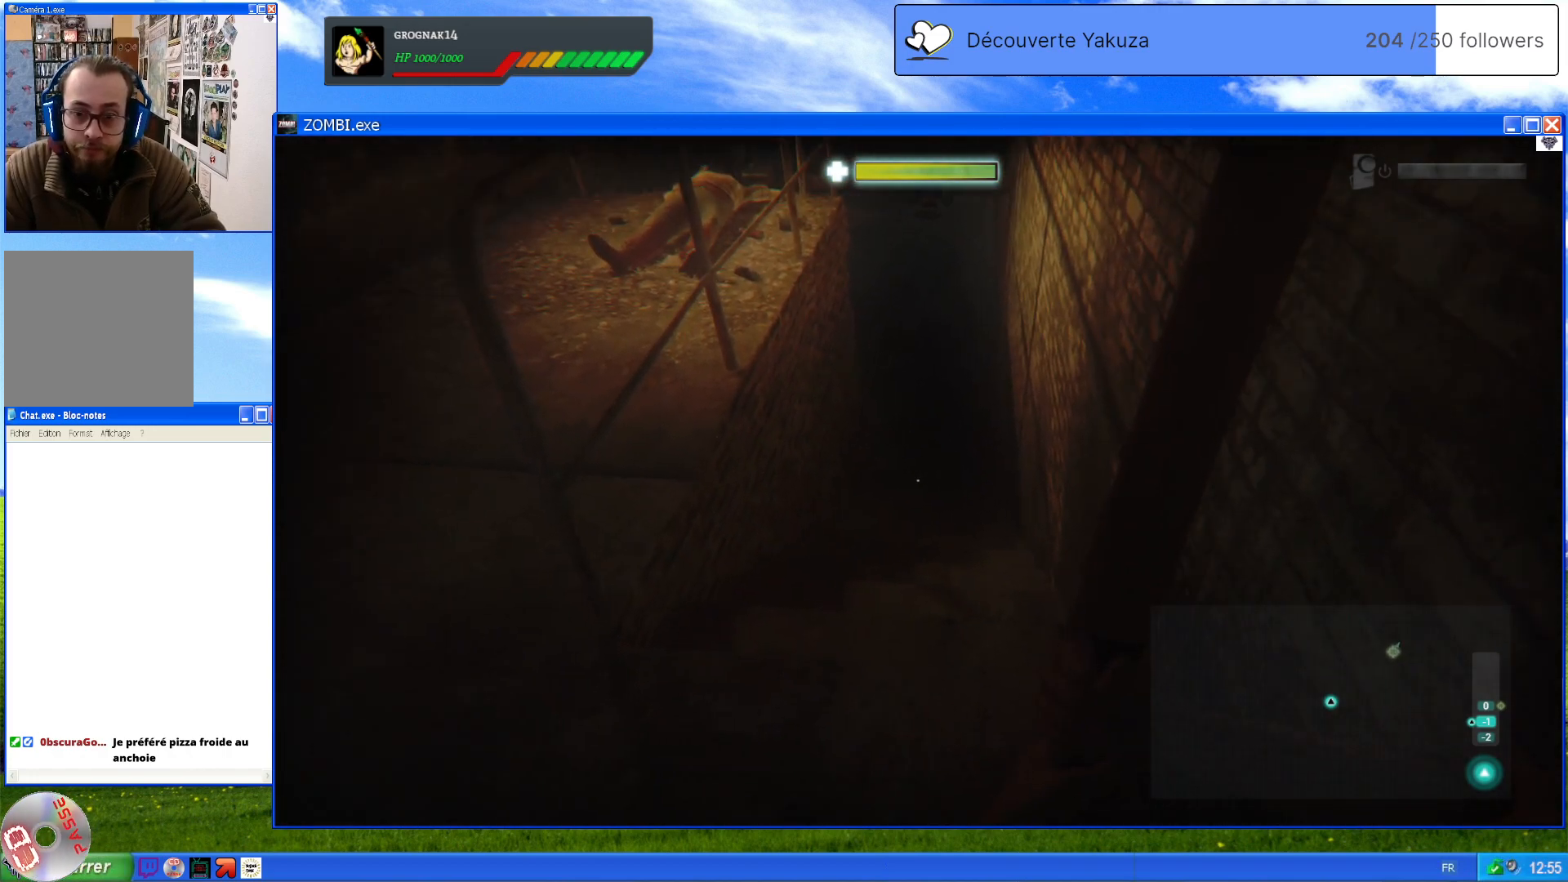
{"dt_ms": 500, "buttons": [], "left_stick": "up", "right_stick": "center", "events": [[80, "left_stick", "up"], [140, "right_stick", "left"], [180, "R3", "down"], [320, "R3", "up"], [360, "right_stick", "center"]]}
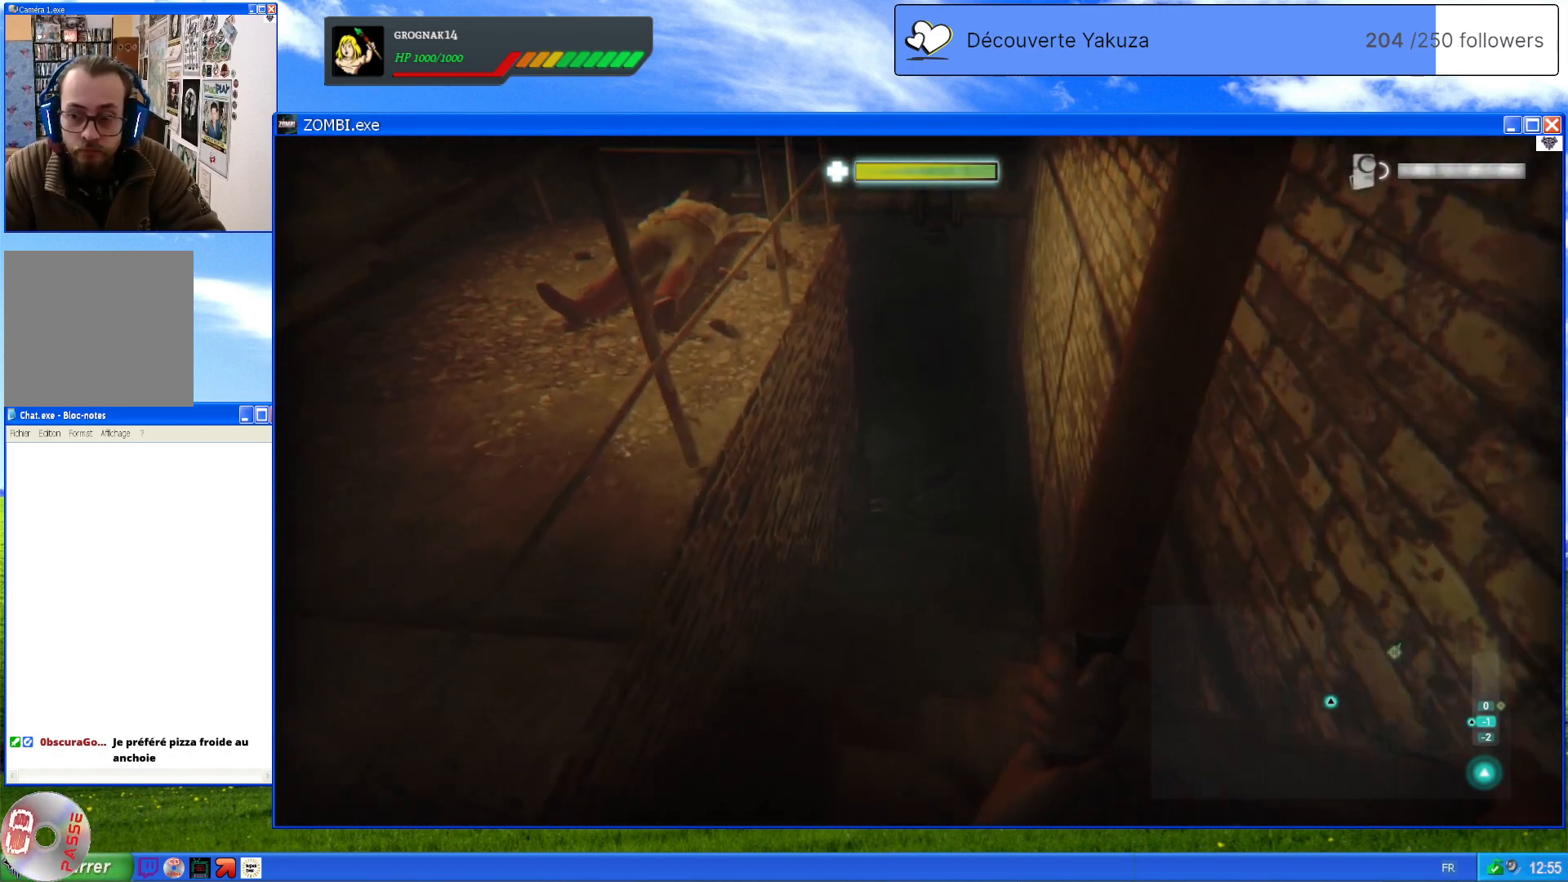
{"dt_ms": 1000, "buttons": [], "left_stick": "up-right", "right_stick": "up-left", "events": [[100, "right_stick", "up"], [300, "right_stick", "center"], [500, "right_stick", "up"], [760, "right_stick", "center"], [980, "left_stick", "up-right"], [1000, "right_stick", "up-left"]]}
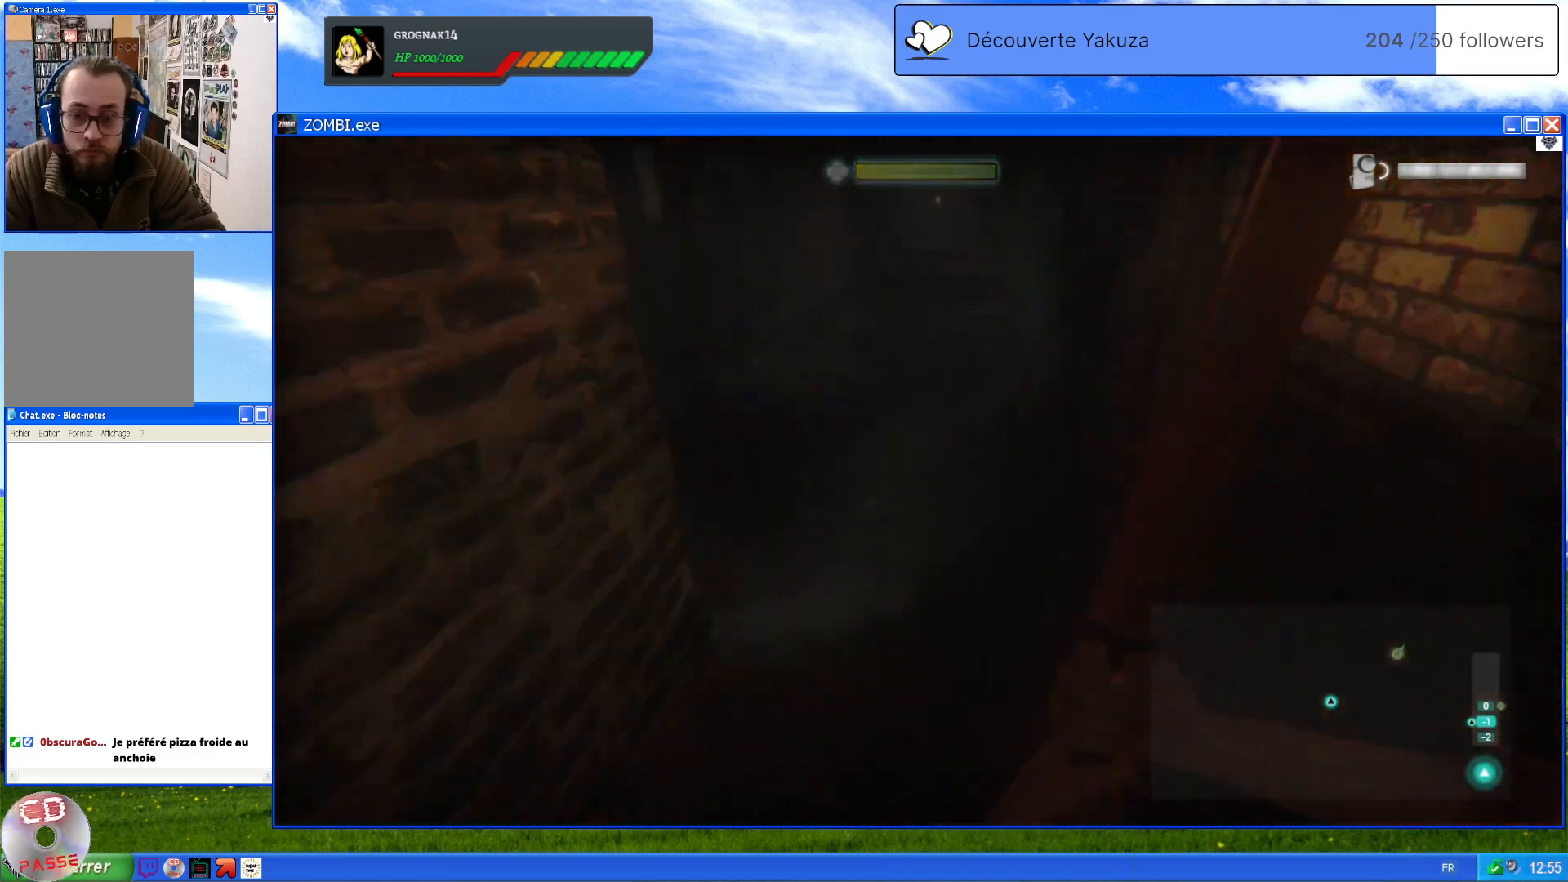
{"dt_ms": 500, "buttons": [], "left_stick": "center", "right_stick": "up-left", "events": [[240, "left_stick", "center"]]}
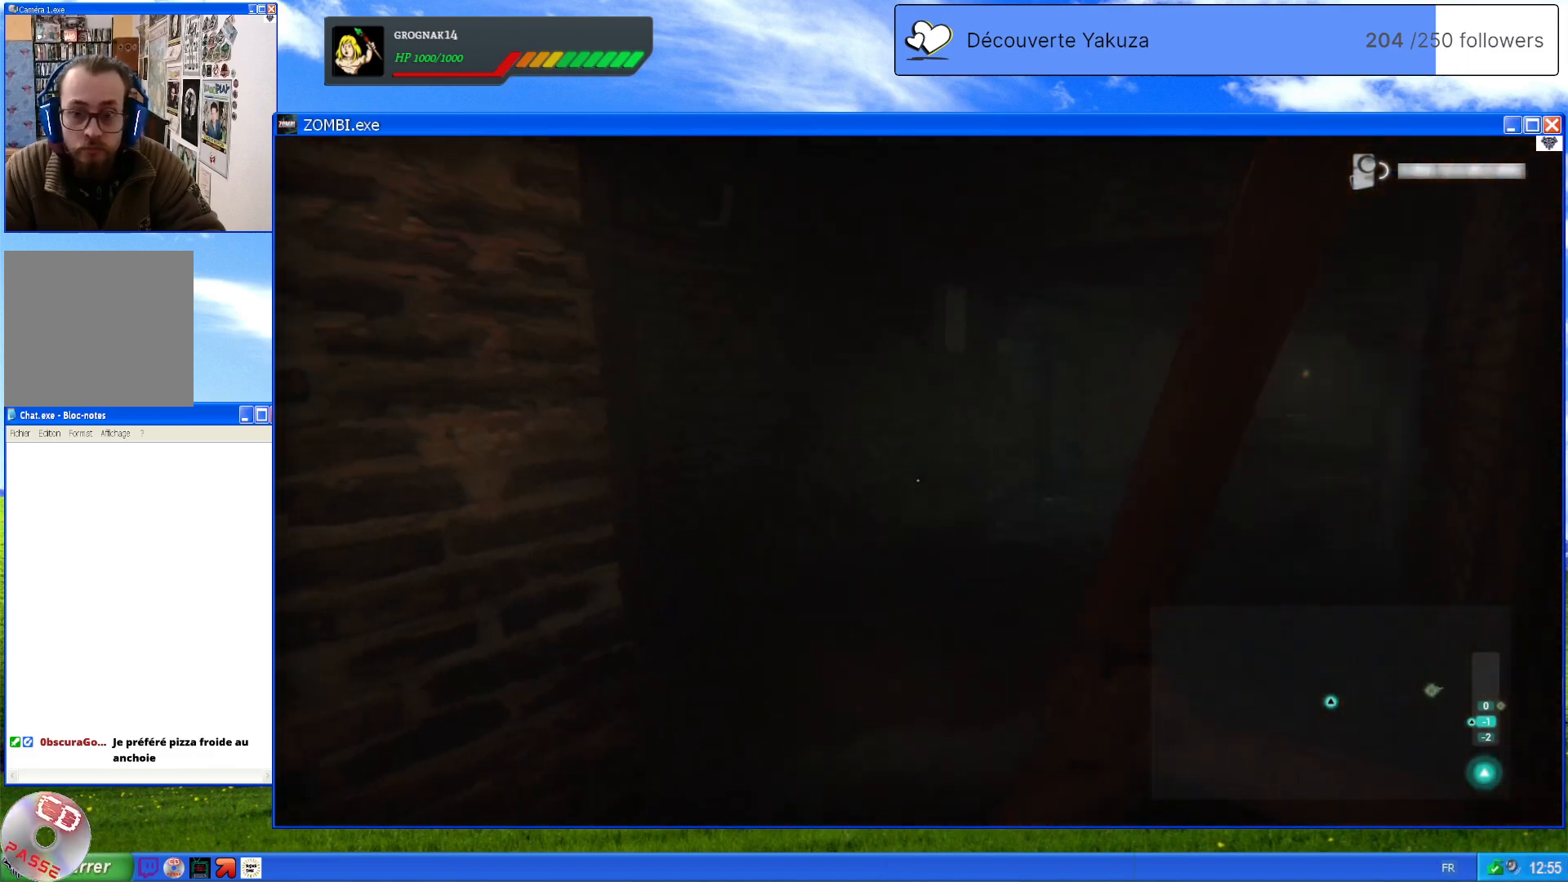
{"dt_ms": 1000, "buttons": [], "left_stick": "center", "right_stick": "center", "events": [[20, "right_stick", "left"], [160, "R3", "down"], [260, "R3", "up"], [380, "right_stick", "right"], [420, "left_stick", "up"], [560, "left_stick", "center"], [880, "L2", "down"], [880, "right_stick", "center"], [960, "L2", "up"]]}